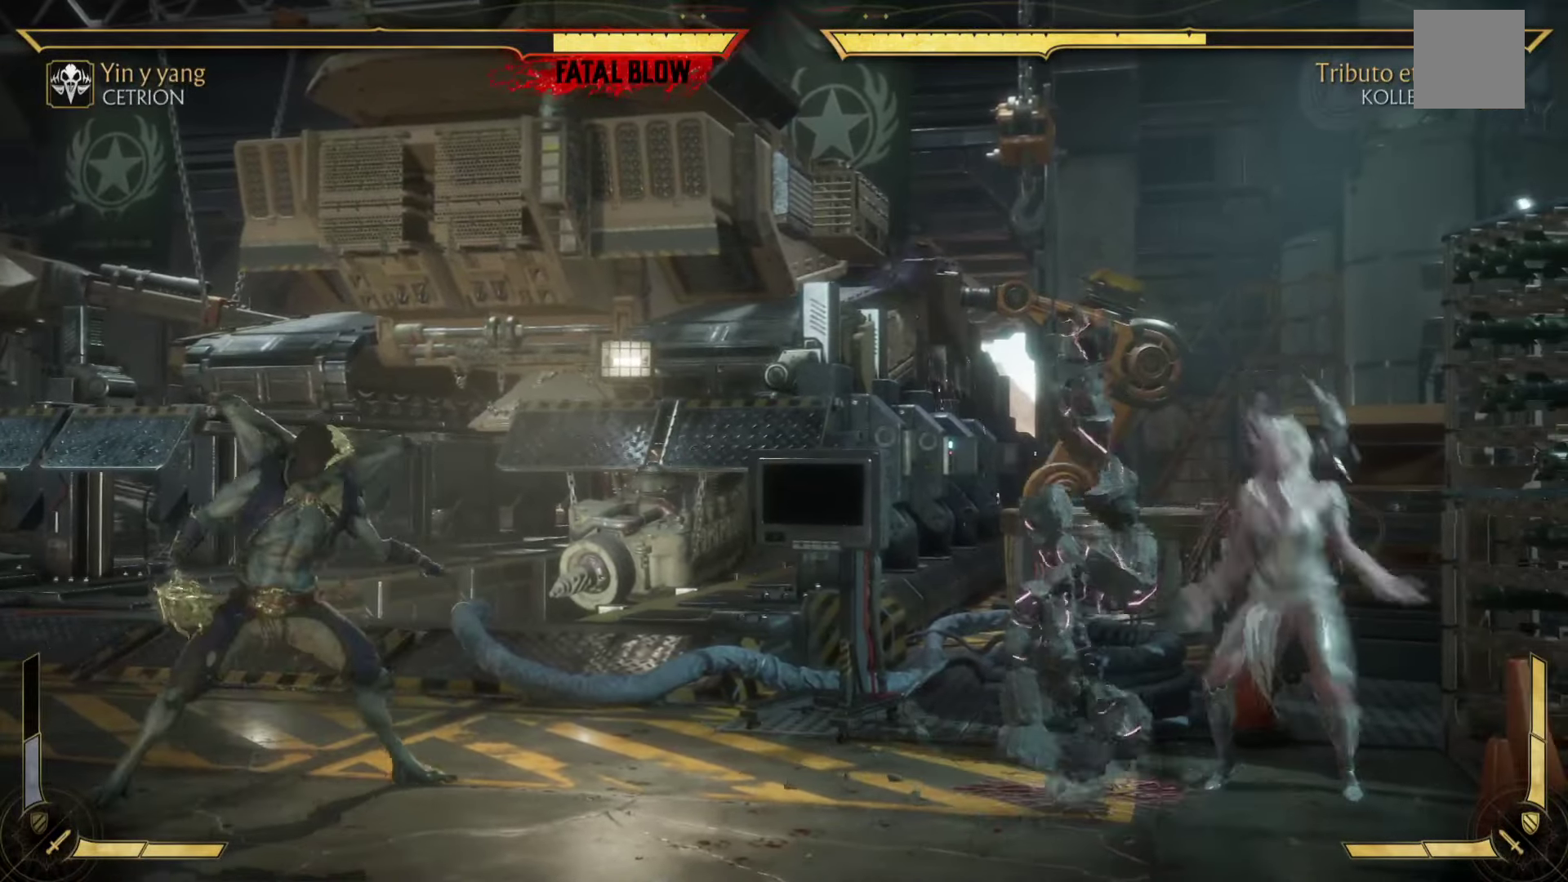
Gameplay with a controller (Xbox layout); each line is a JSON object with the inputs held at the frame after it. "events" lists button and stick changes between this image and that frame as [ms after this image, input, new state], when the widget could be followed in between. Not read: right_stick.
{"buttons": [], "left_stick": "down", "events": [[50, "A", "down"], [83, "X", "down"], [100, "left_stick", "down-right"], [183, "A", "up"], [183, "left_stick", "up-right"], [216, "X", "up"], [333, "X", "down"], [333, "left_stick", "up-left"], [383, "left_stick", "down-left"], [433, "X", "up"], [450, "left_stick", "down"]]}
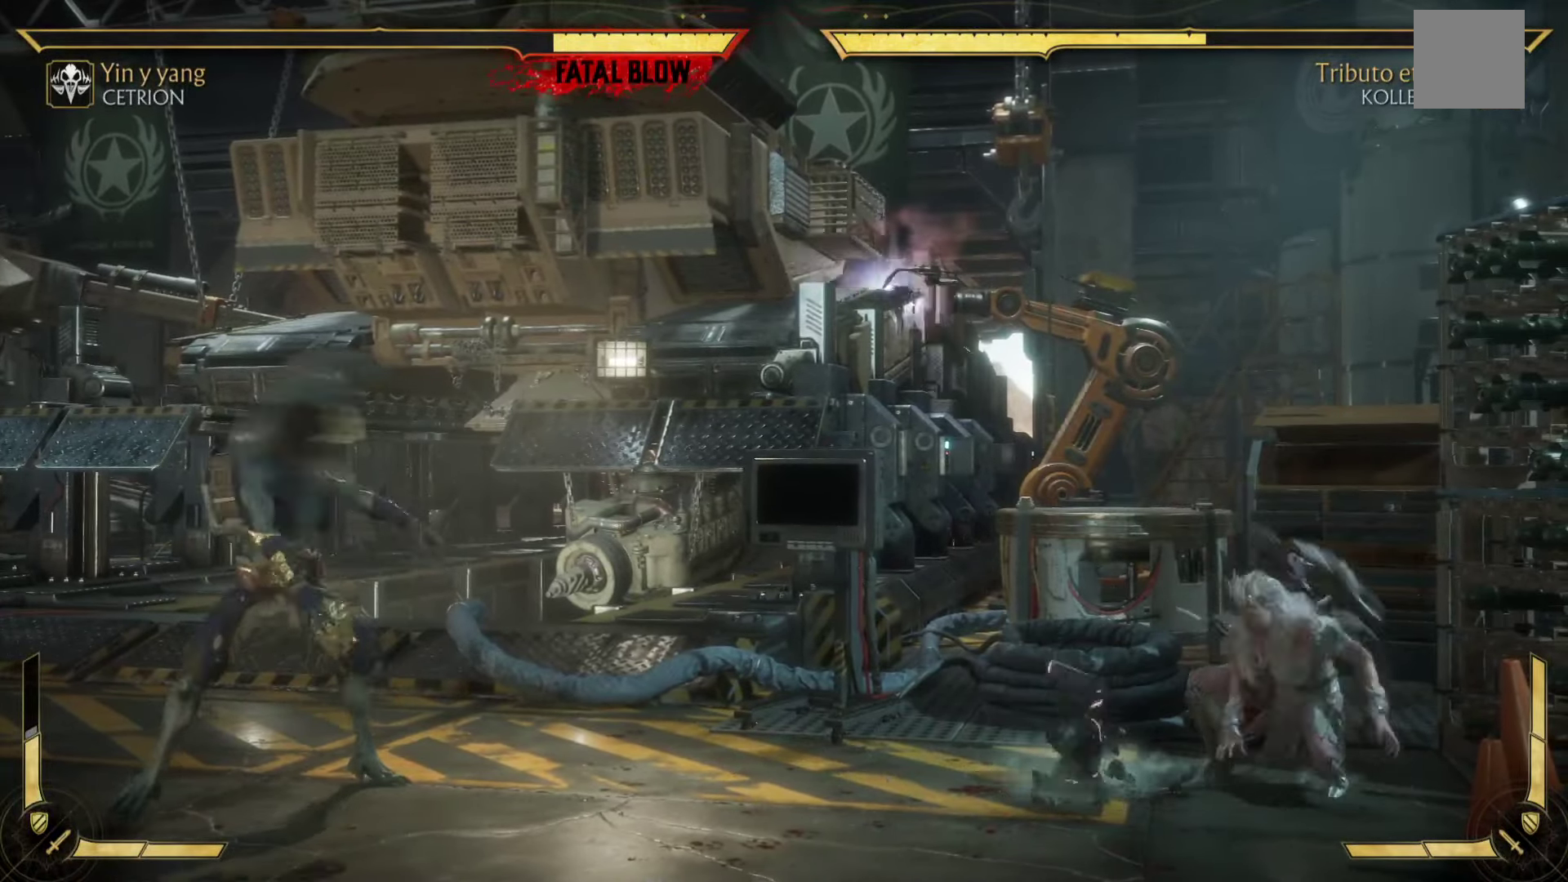
{"buttons": ["X"], "left_stick": "down-left", "events": [[16, "left_stick", "down-right"], [50, "X", "down"], [83, "left_stick", "up-left"], [166, "X", "up"], [233, "left_stick", "down"], [266, "X", "down"], [300, "left_stick", "right"], [366, "X", "up"], [366, "left_stick", "up"], [483, "X", "down"], [483, "left_stick", "down-left"]]}
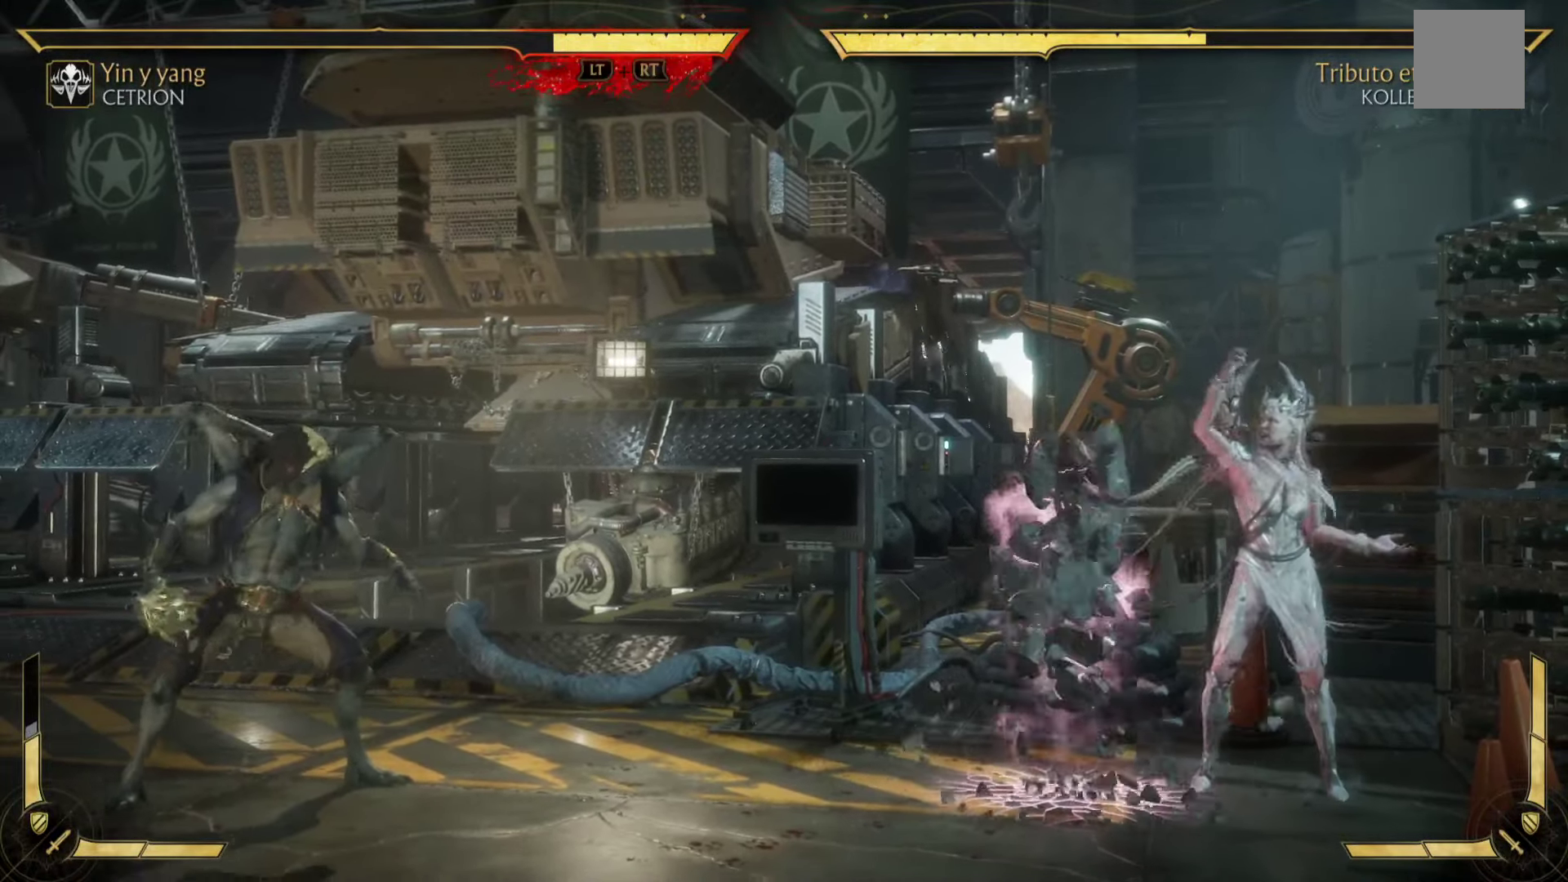
{"buttons": ["X"], "left_stick": "up-right", "events": [[116, "X", "up"], [116, "left_stick", "up"], [216, "X", "down"], [266, "left_stick", "left"], [350, "X", "up"], [416, "left_stick", "up-right"], [483, "X", "down"]]}
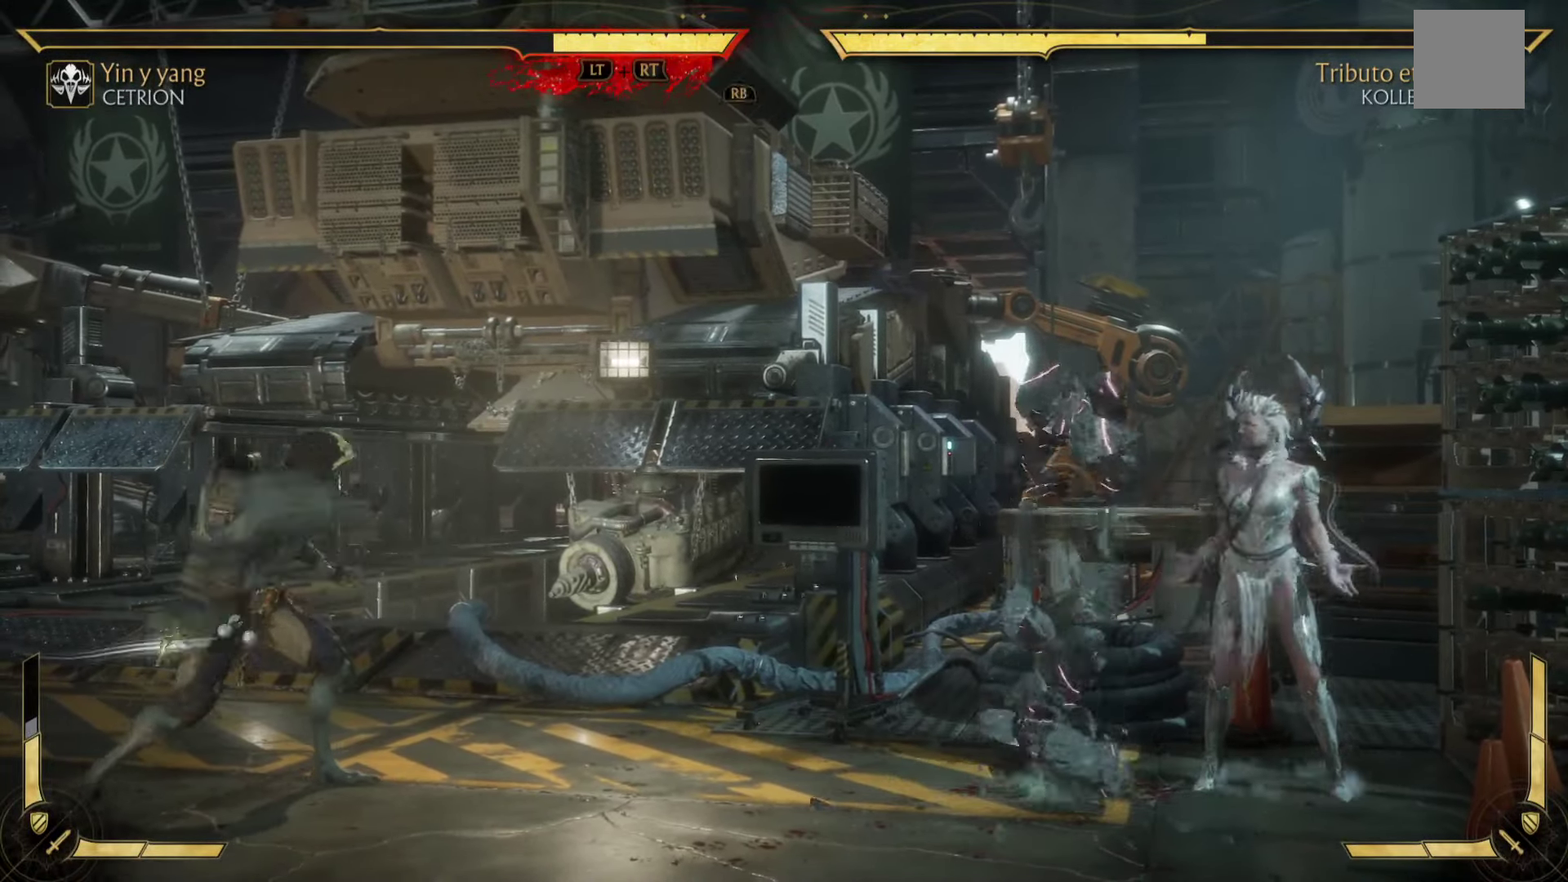
{"buttons": ["B"], "left_stick": "up-left", "events": [[16, "left_stick", "up-left"], [66, "X", "up"], [150, "left_stick", "down"], [233, "B", "down"], [250, "left_stick", "up"], [383, "B", "up"], [383, "left_stick", "center"], [466, "B", "down"], [500, "left_stick", "up-left"]]}
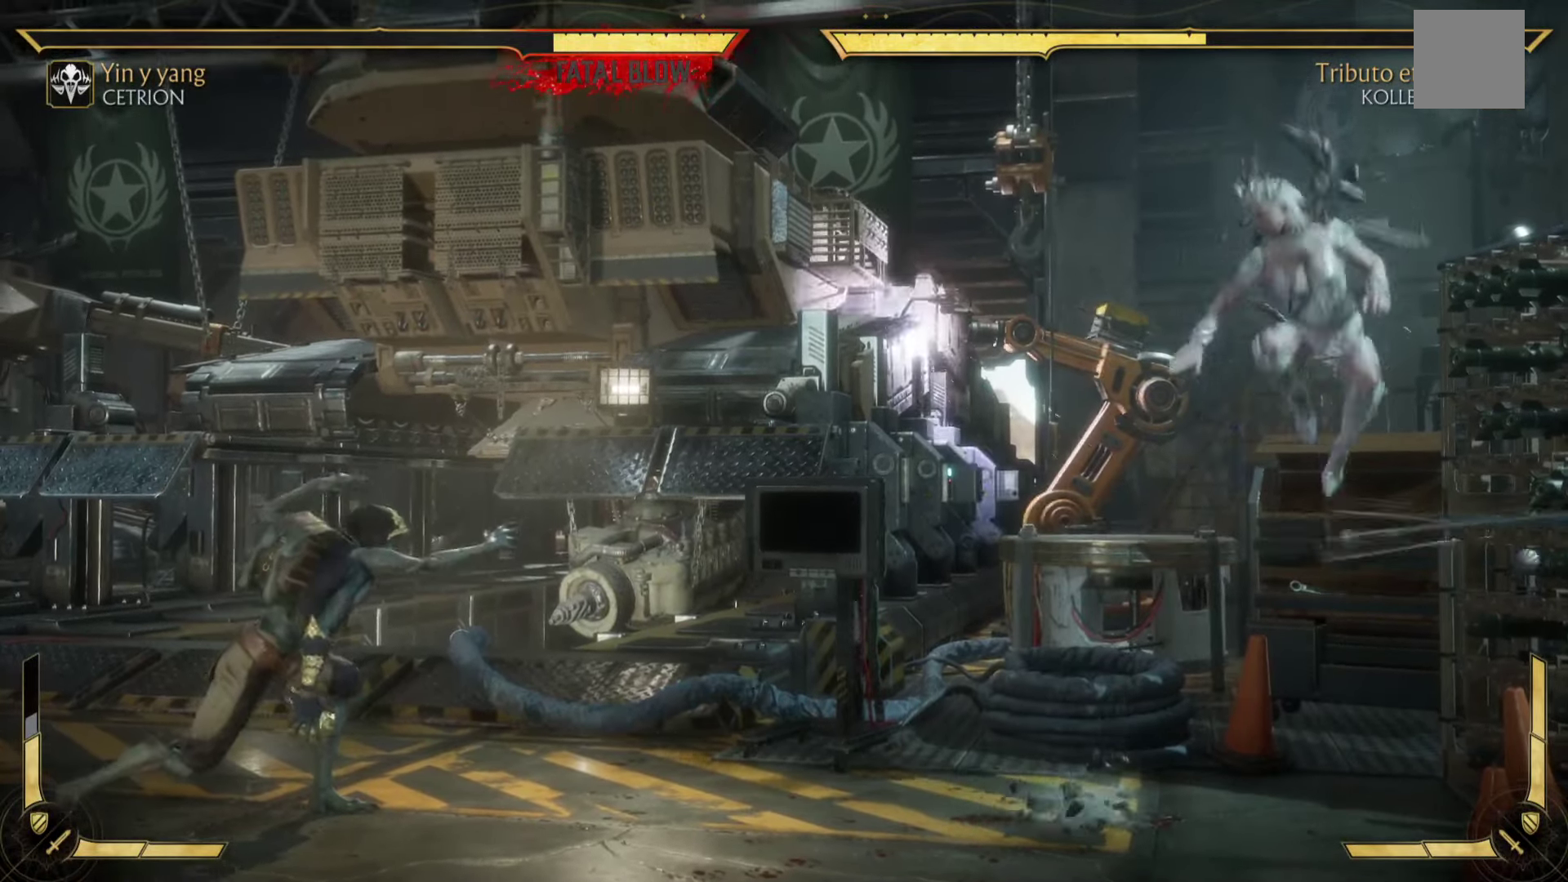
{"buttons": [], "left_stick": "center", "events": [[83, "B", "up"], [133, "left_stick", "down"], [200, "B", "down"], [233, "left_stick", "left"], [333, "B", "up"], [383, "left_stick", "center"]]}
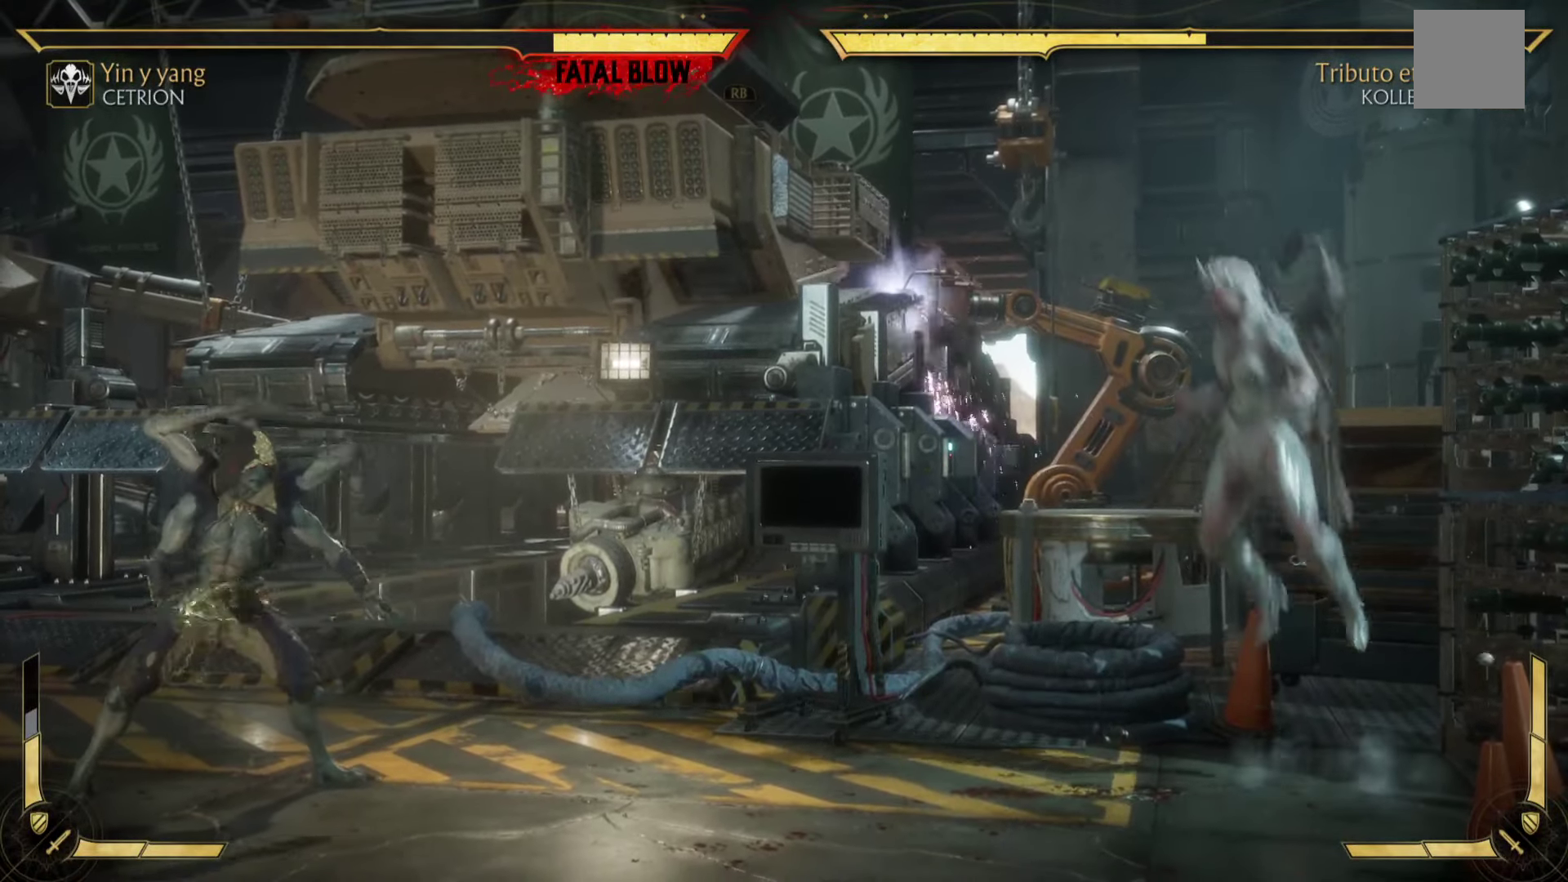
{"buttons": [], "left_stick": "left", "events": [[33, "R2", "down"], [450, "left_stick", "left"], [483, "R2", "up"]]}
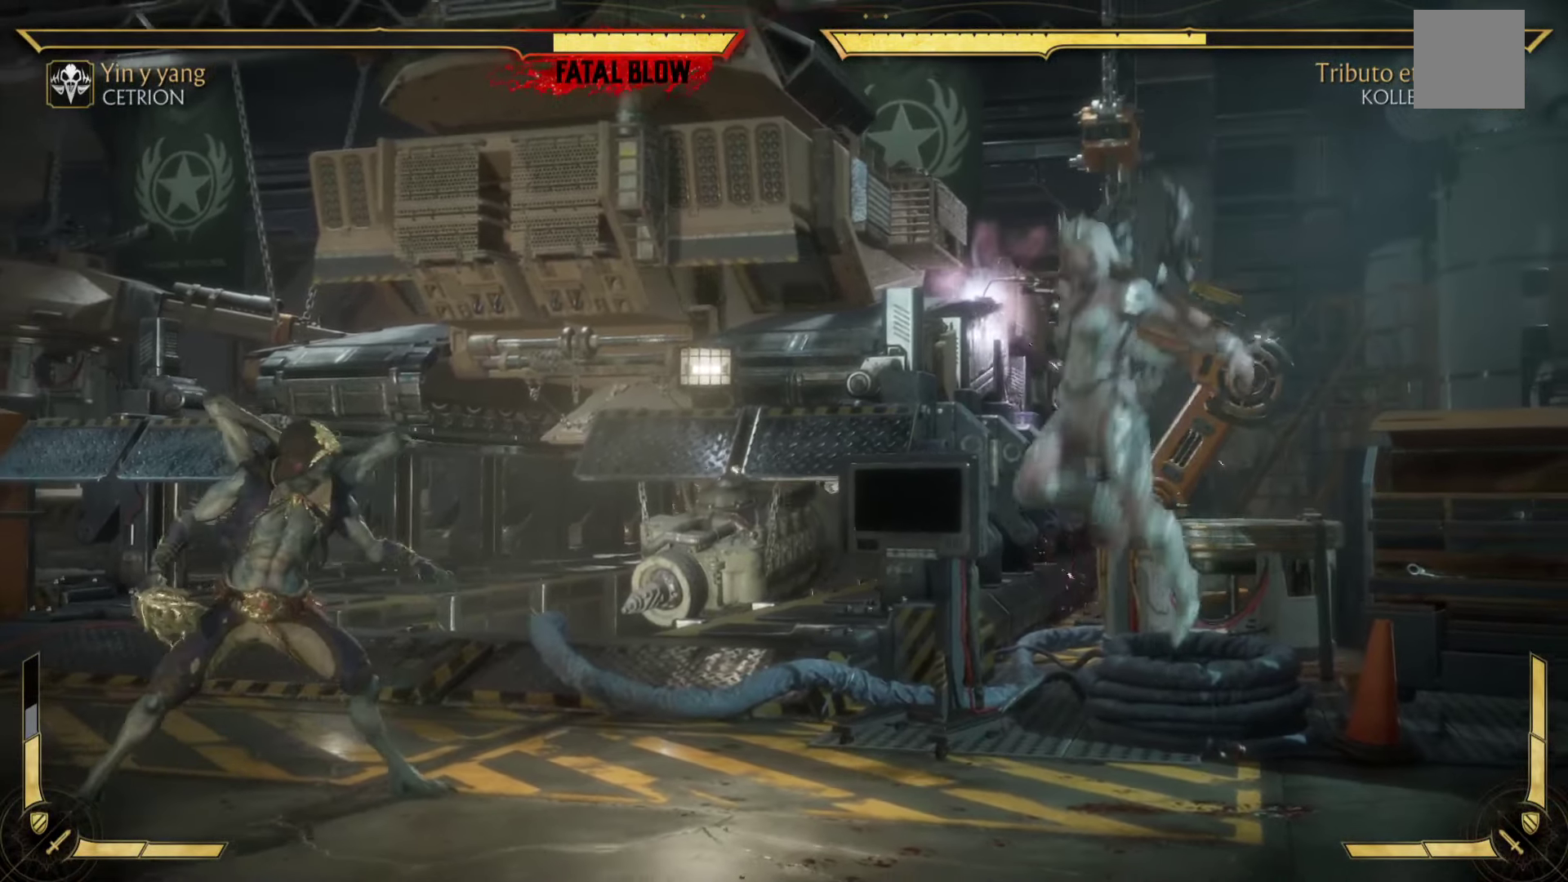
{"buttons": ["A"], "left_stick": "left", "events": [[16, "A", "down"], [116, "A", "up"], [133, "left_stick", "down"], [216, "A", "down"], [233, "left_stick", "left"], [333, "A", "up"], [500, "A", "down"]]}
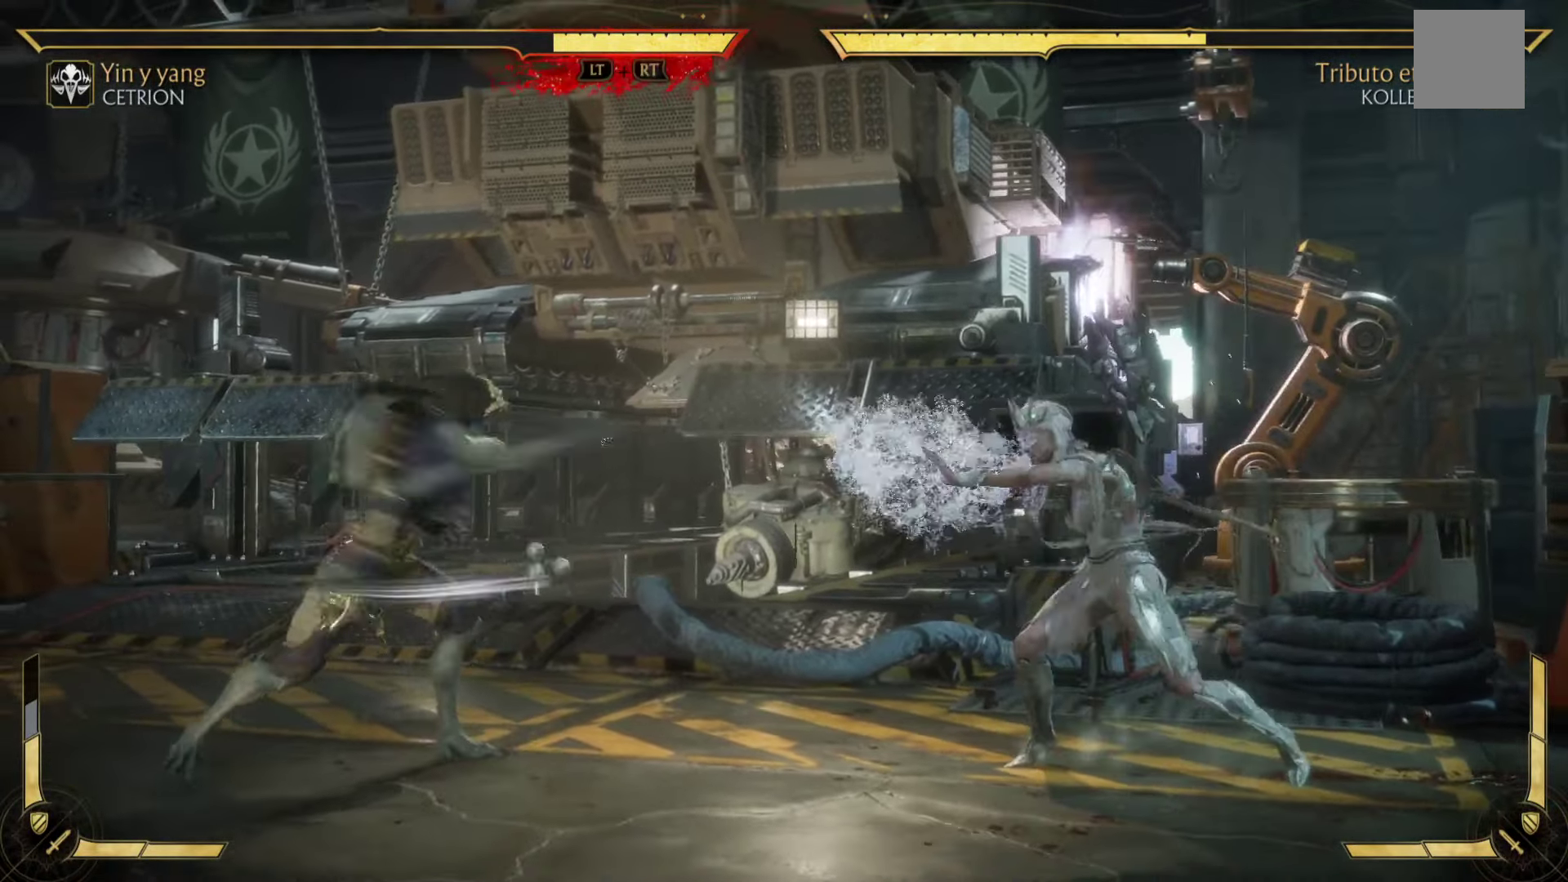
{"buttons": [], "left_stick": "left", "events": [[66, "A", "up"], [233, "R1", "down"], [400, "R1", "up"]]}
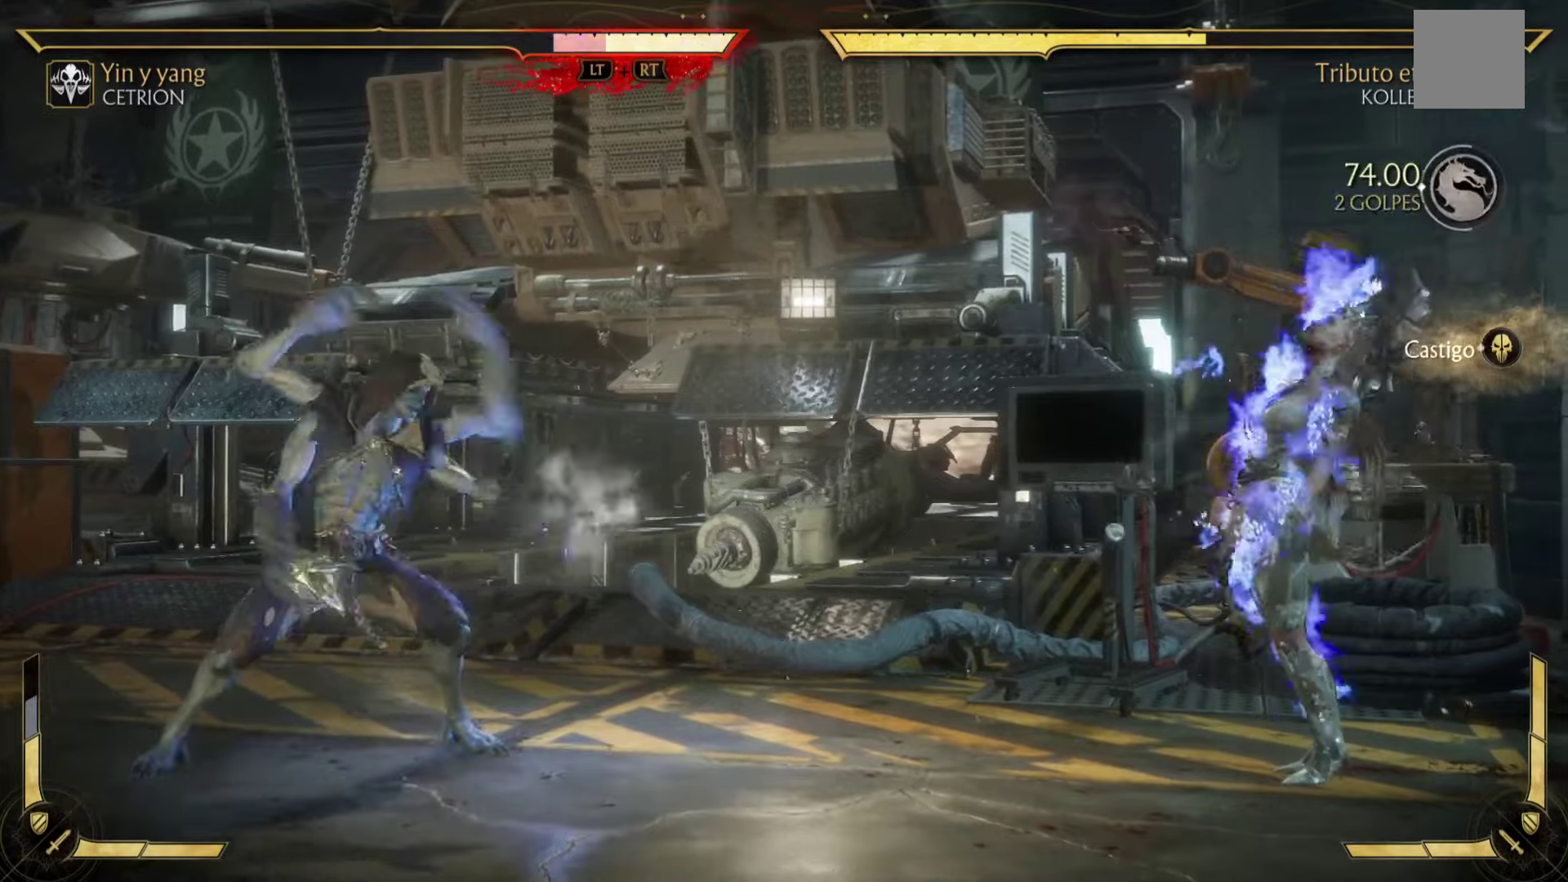
{"buttons": ["X"], "left_stick": "left", "events": [[33, "A", "down"], [300, "A", "up"], [317, "left_stick", "right"], [400, "A", "down"], [433, "X", "down"], [450, "left_stick", "up-left"], [500, "A", "up"], [500, "left_stick", "left"]]}
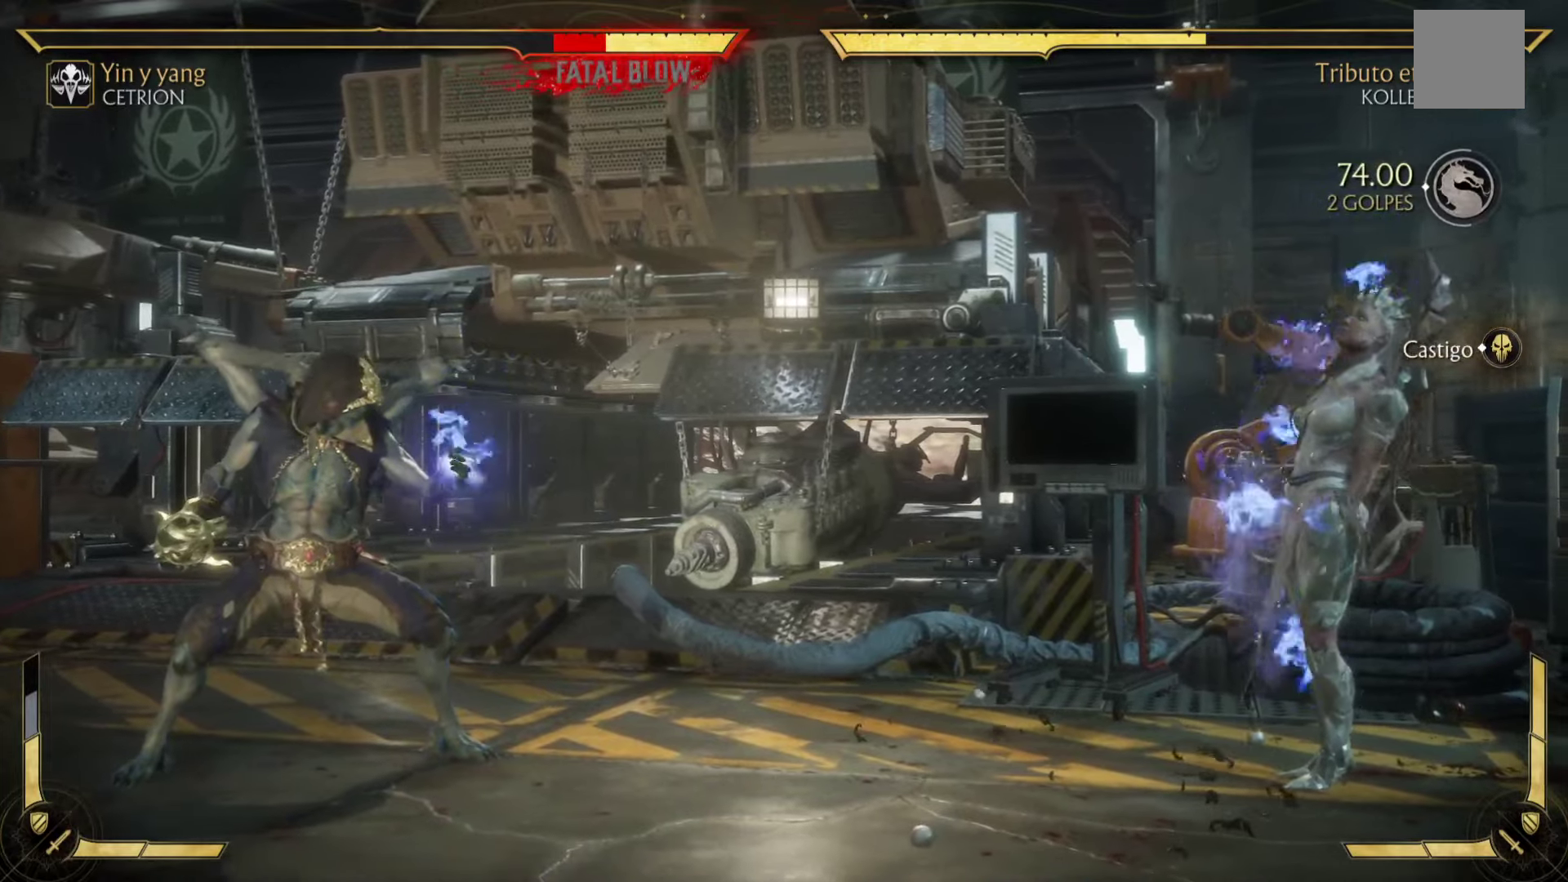
{"buttons": ["A", "X"], "left_stick": "down", "events": [[50, "A", "down"], [50, "X", "up"], [67, "A", "up"], [67, "left_stick", "down"], [100, "A", "down"], [183, "left_stick", "center"], [233, "A", "up"], [233, "X", "down"], [233, "left_stick", "up-left"], [283, "left_stick", "left"], [350, "A", "down"], [383, "X", "up"], [383, "left_stick", "down"], [417, "X", "down"]]}
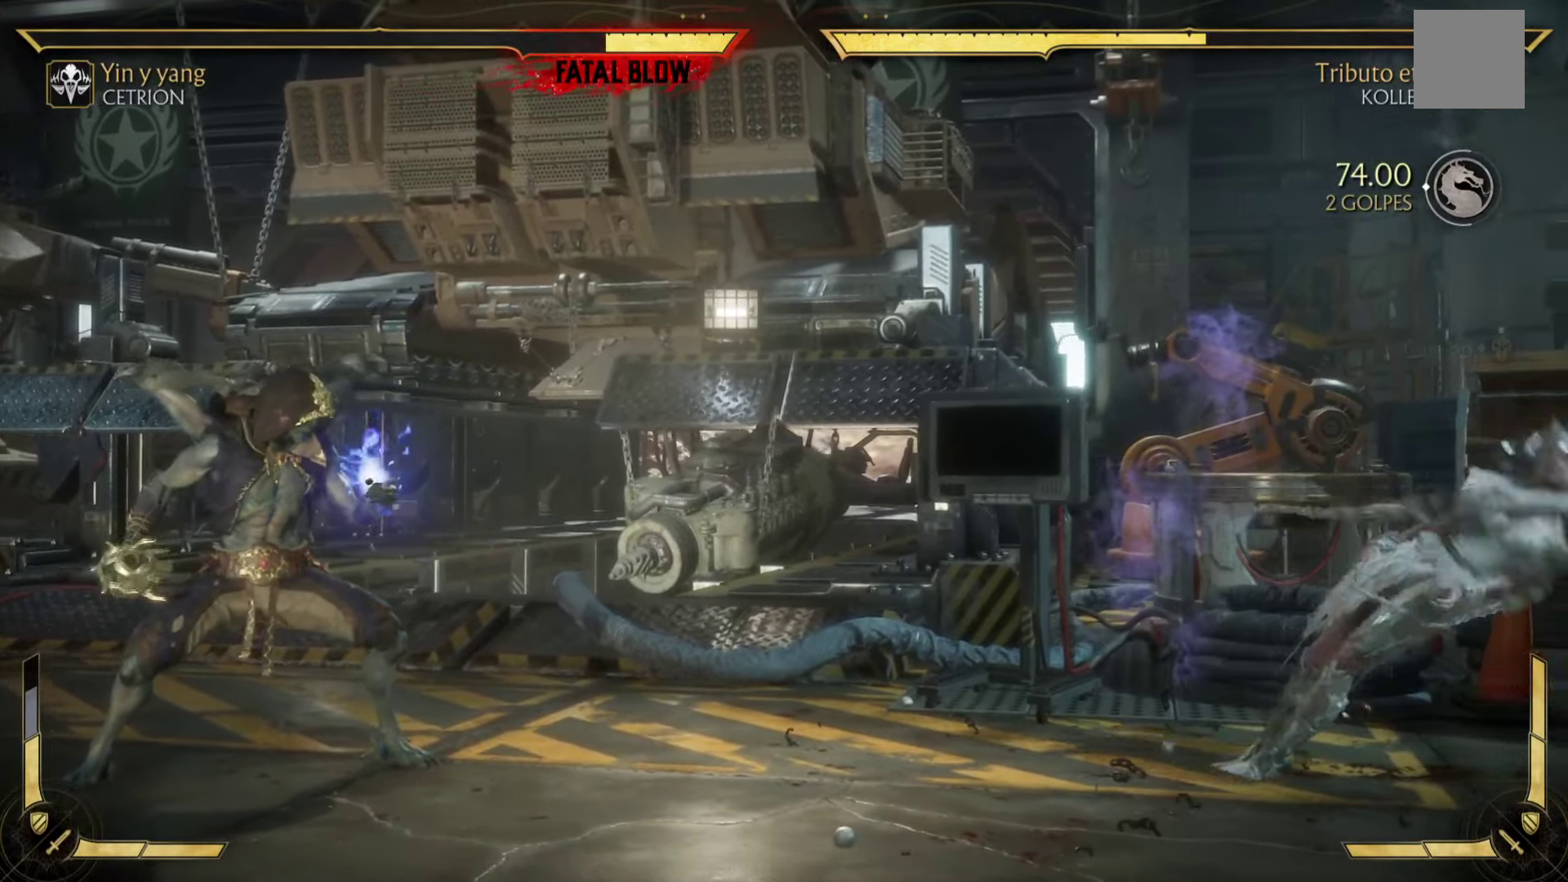
{"buttons": ["A", "R2"], "left_stick": "center", "events": [[67, "X", "up"], [67, "left_stick", "center"], [217, "R2", "down"], [400, "A", "up"], [417, "A", "down"]]}
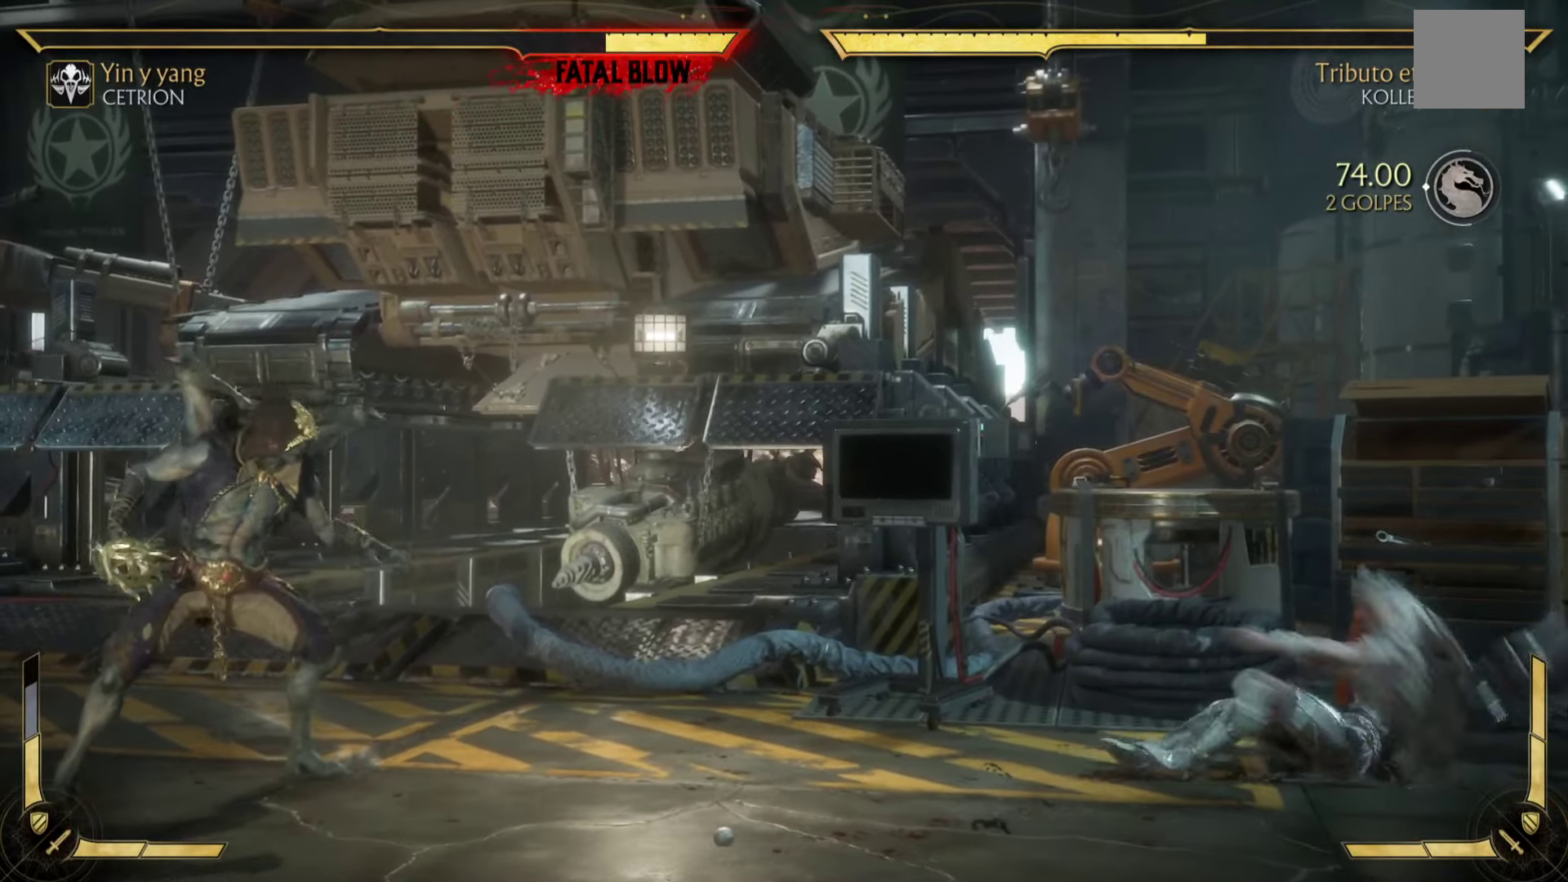
{"buttons": ["A", "X"], "left_stick": "center", "events": [[267, "R2", "up"], [433, "X", "down"]]}
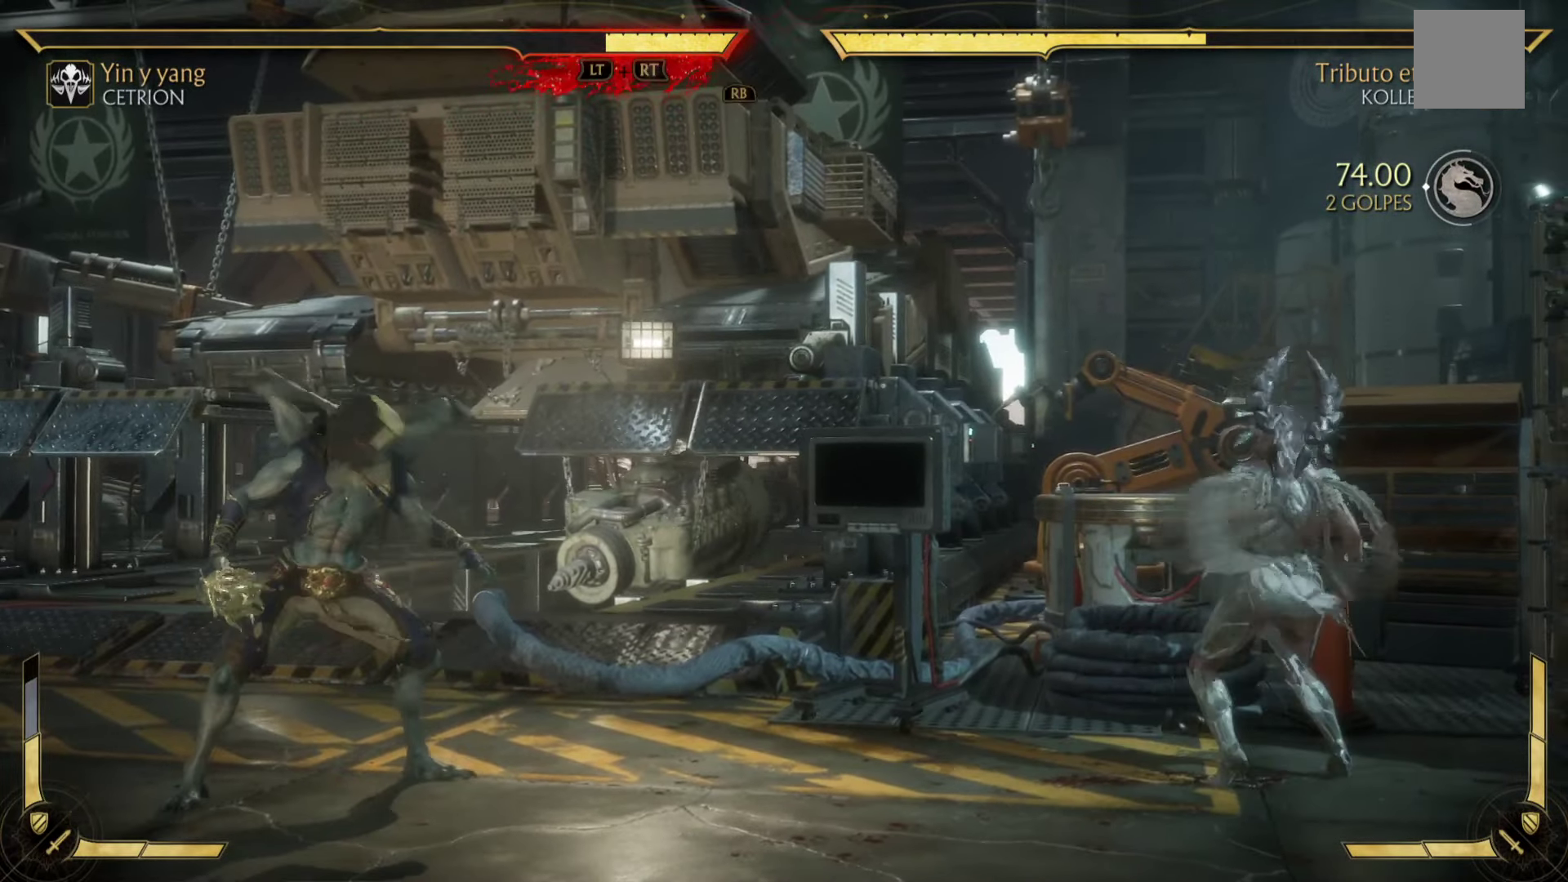
{"buttons": ["B", "Y"], "left_stick": "left", "events": [[67, "X", "up"], [100, "A", "up"], [117, "left_stick", "left"], [233, "X", "down"], [267, "left_stick", "down"], [333, "left_stick", "right"], [383, "X", "up"], [400, "left_stick", "up"], [500, "B", "down"], [500, "Y", "down"], [500, "left_stick", "left"]]}
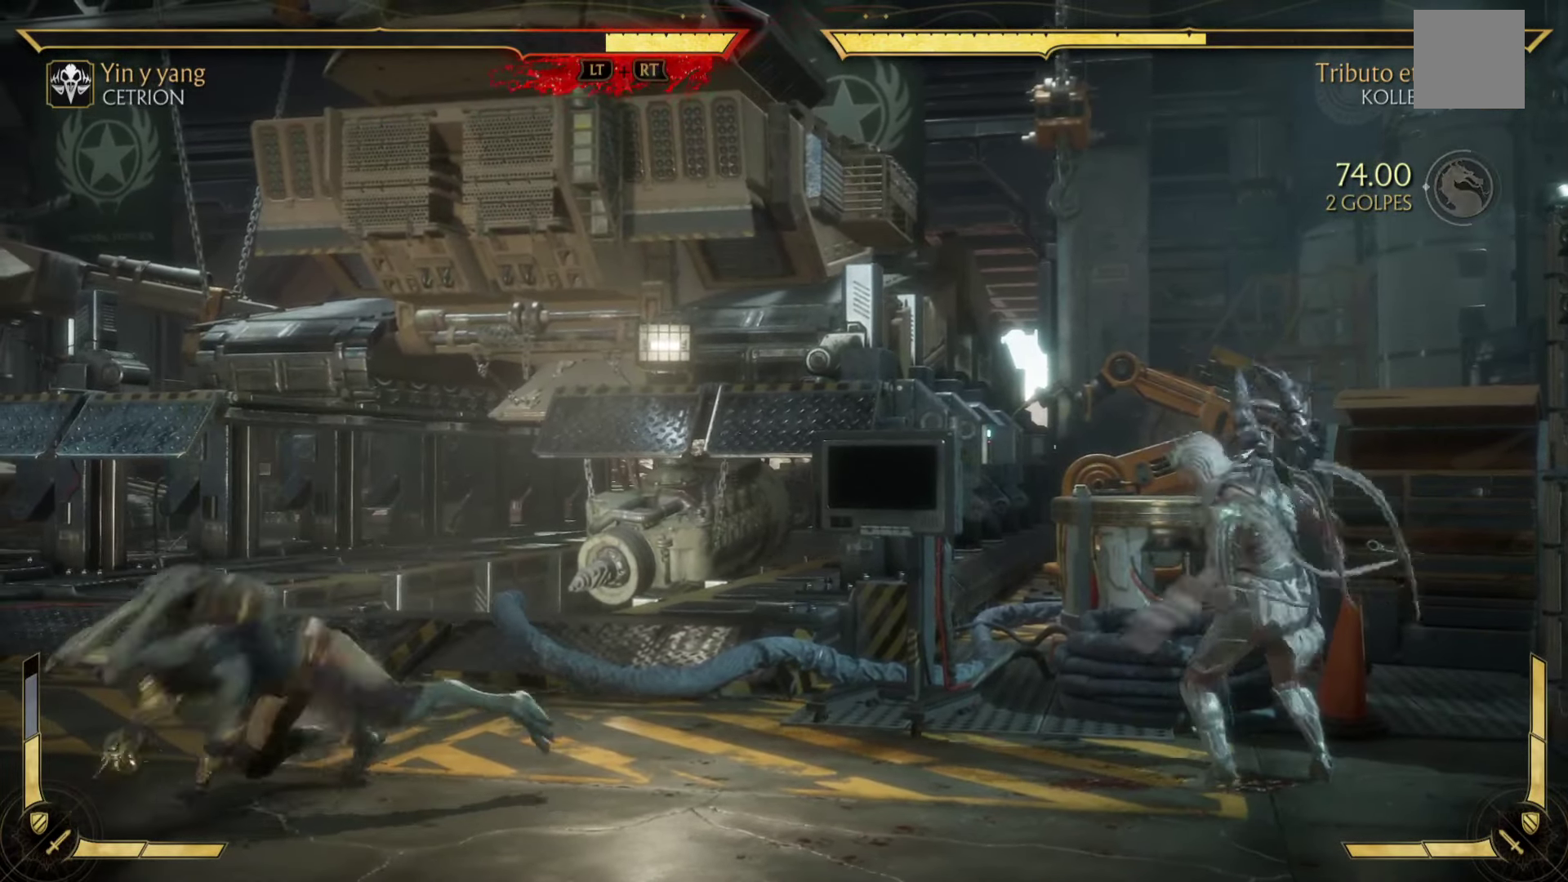
{"buttons": ["A"], "left_stick": "down", "events": [[67, "A", "down"], [83, "Y", "up"], [100, "B", "up"], [150, "left_stick", "right"], [233, "B", "down"], [233, "left_stick", "up"], [283, "Y", "down"], [317, "left_stick", "left"], [350, "A", "up"], [350, "Y", "up"], [367, "A", "down"], [400, "B", "up"], [433, "left_stick", "down"]]}
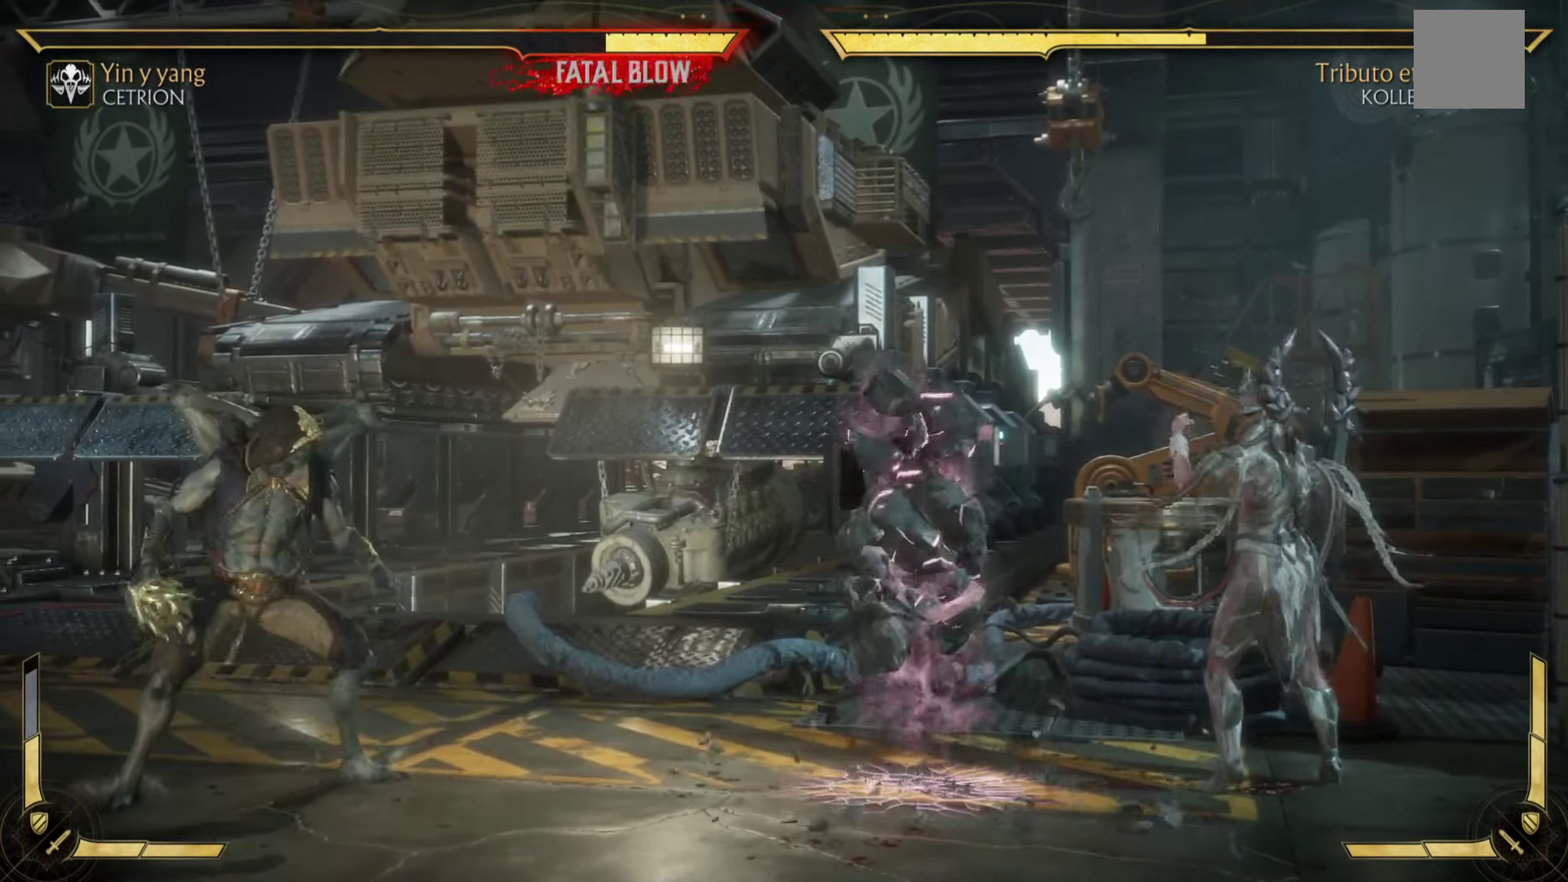
{"buttons": ["X"], "left_stick": "down", "events": [[17, "X", "down"], [50, "left_stick", "left"], [150, "A", "up"], [317, "X", "up"], [367, "A", "down"], [433, "left_stick", "down"], [467, "A", "up"], [467, "X", "down"]]}
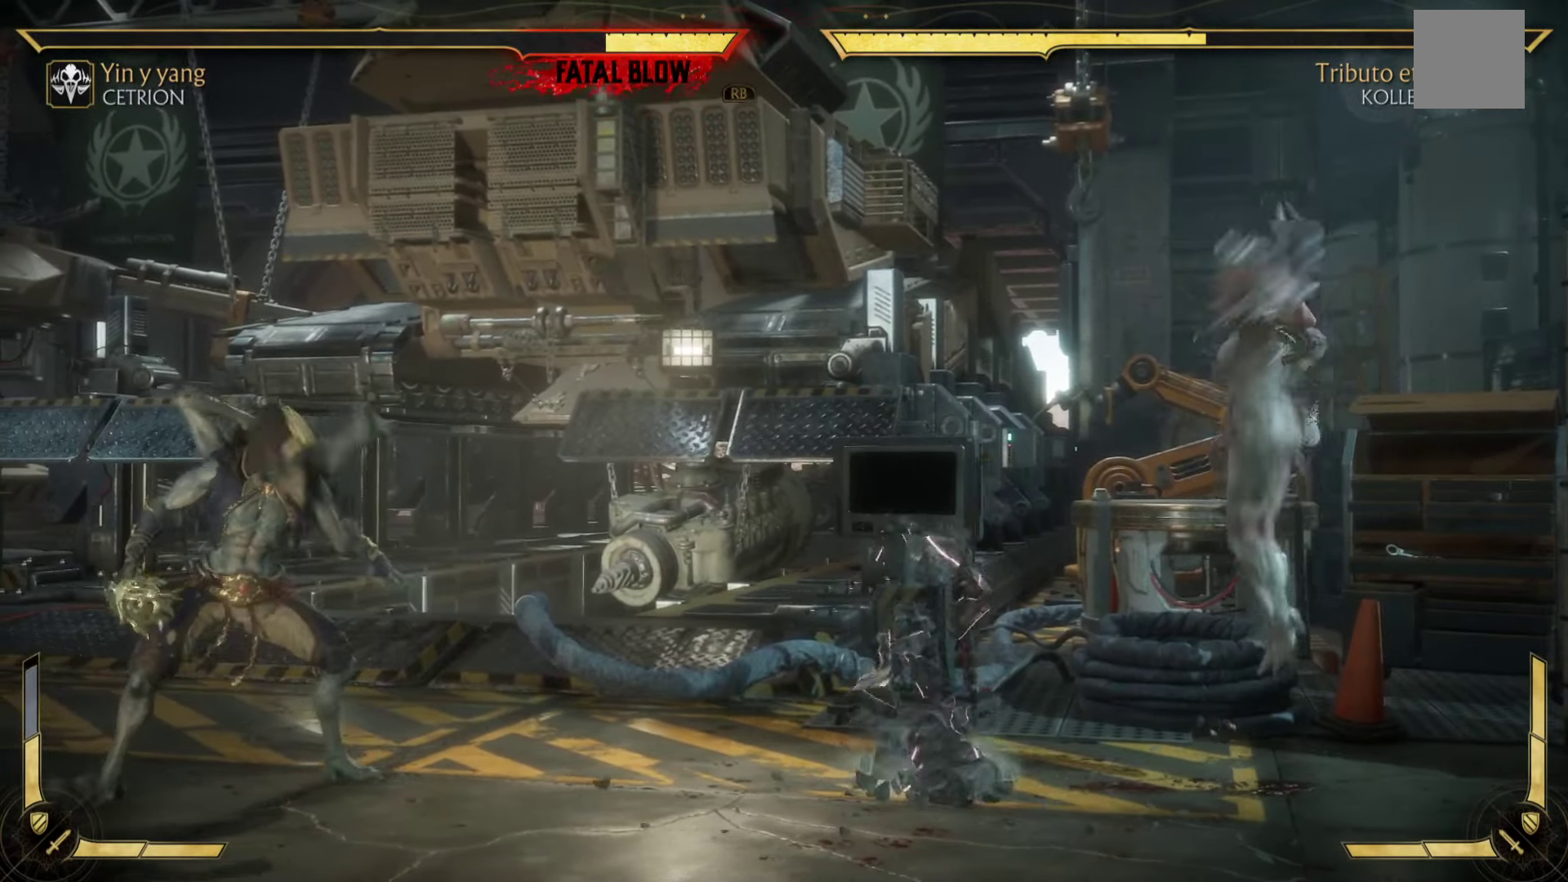
{"buttons": [], "left_stick": "left", "events": [[117, "left_stick", "center"], [183, "X", "up"], [200, "left_stick", "down-right"], [350, "left_stick", "center"], [367, "X", "down"], [450, "left_stick", "left"], [500, "X", "up"]]}
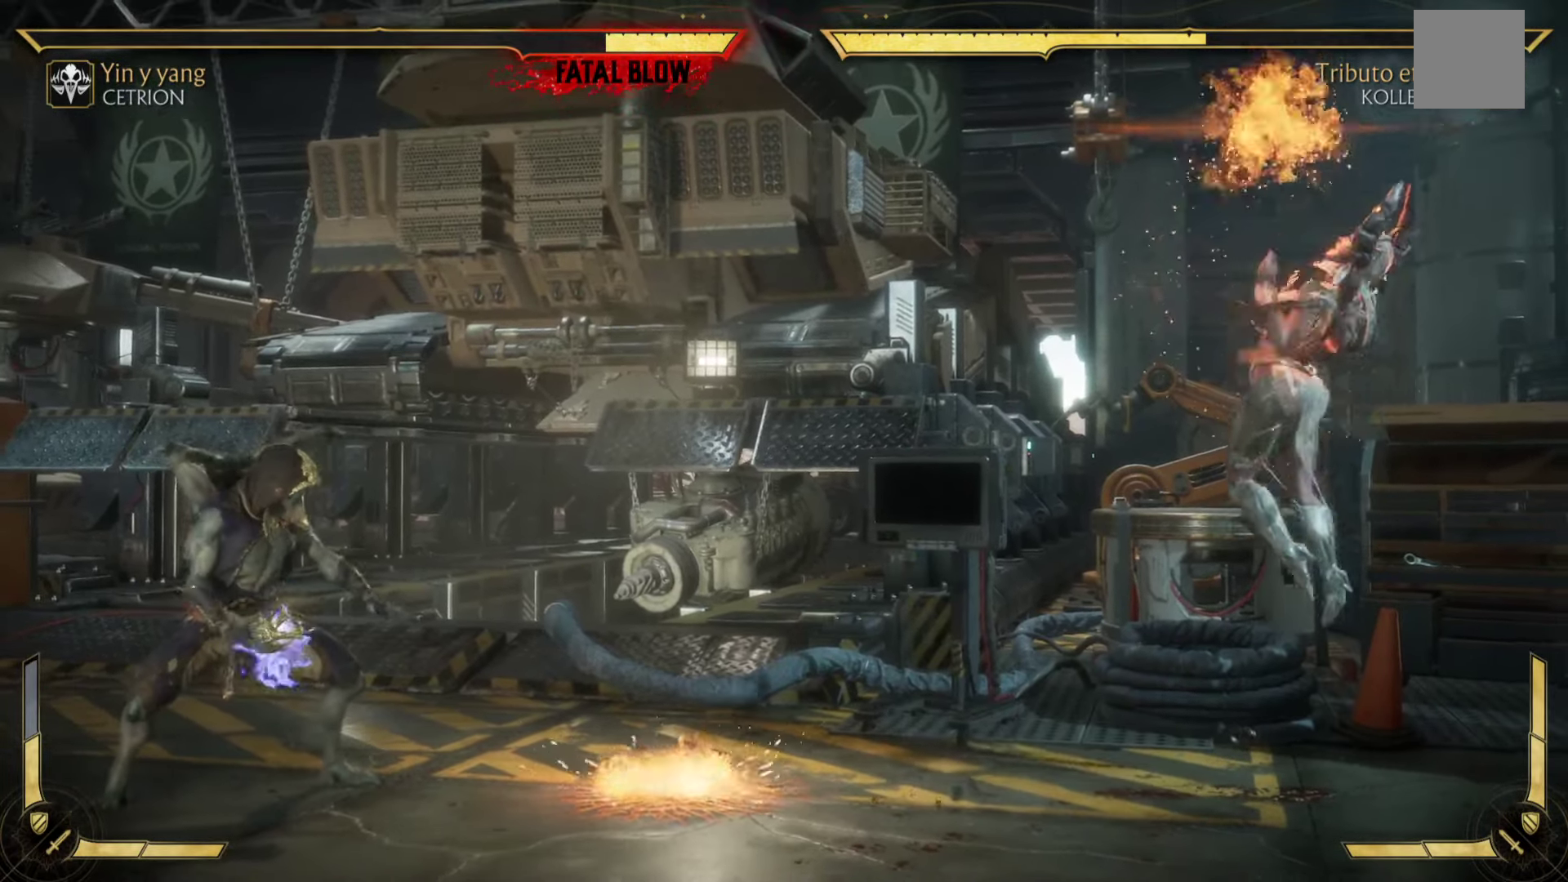
{"buttons": ["A", "X"], "left_stick": "up", "events": [[133, "X", "down"], [283, "X", "up"], [317, "left_stick", "center"], [367, "A", "down"], [367, "left_stick", "right"], [417, "X", "down"], [483, "left_stick", "up"]]}
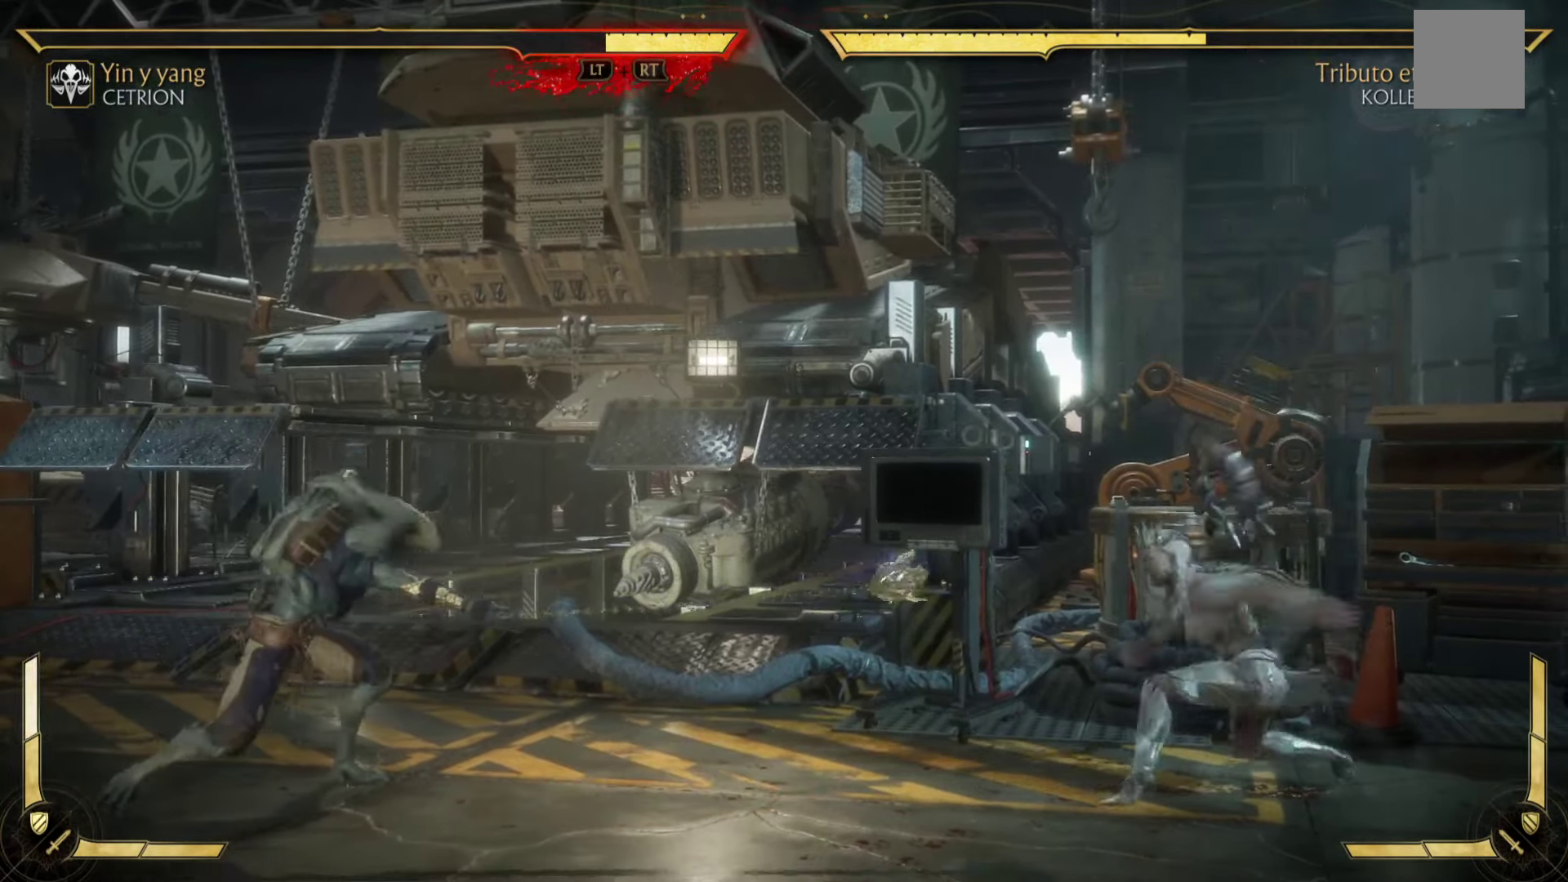
{"buttons": ["A"], "left_stick": "down", "events": [[17, "A", "up"], [67, "X", "up"], [83, "left_stick", "left"], [150, "left_stick", "down-left"], [200, "A", "down"], [200, "X", "down"], [433, "X", "up"], [433, "left_stick", "down"]]}
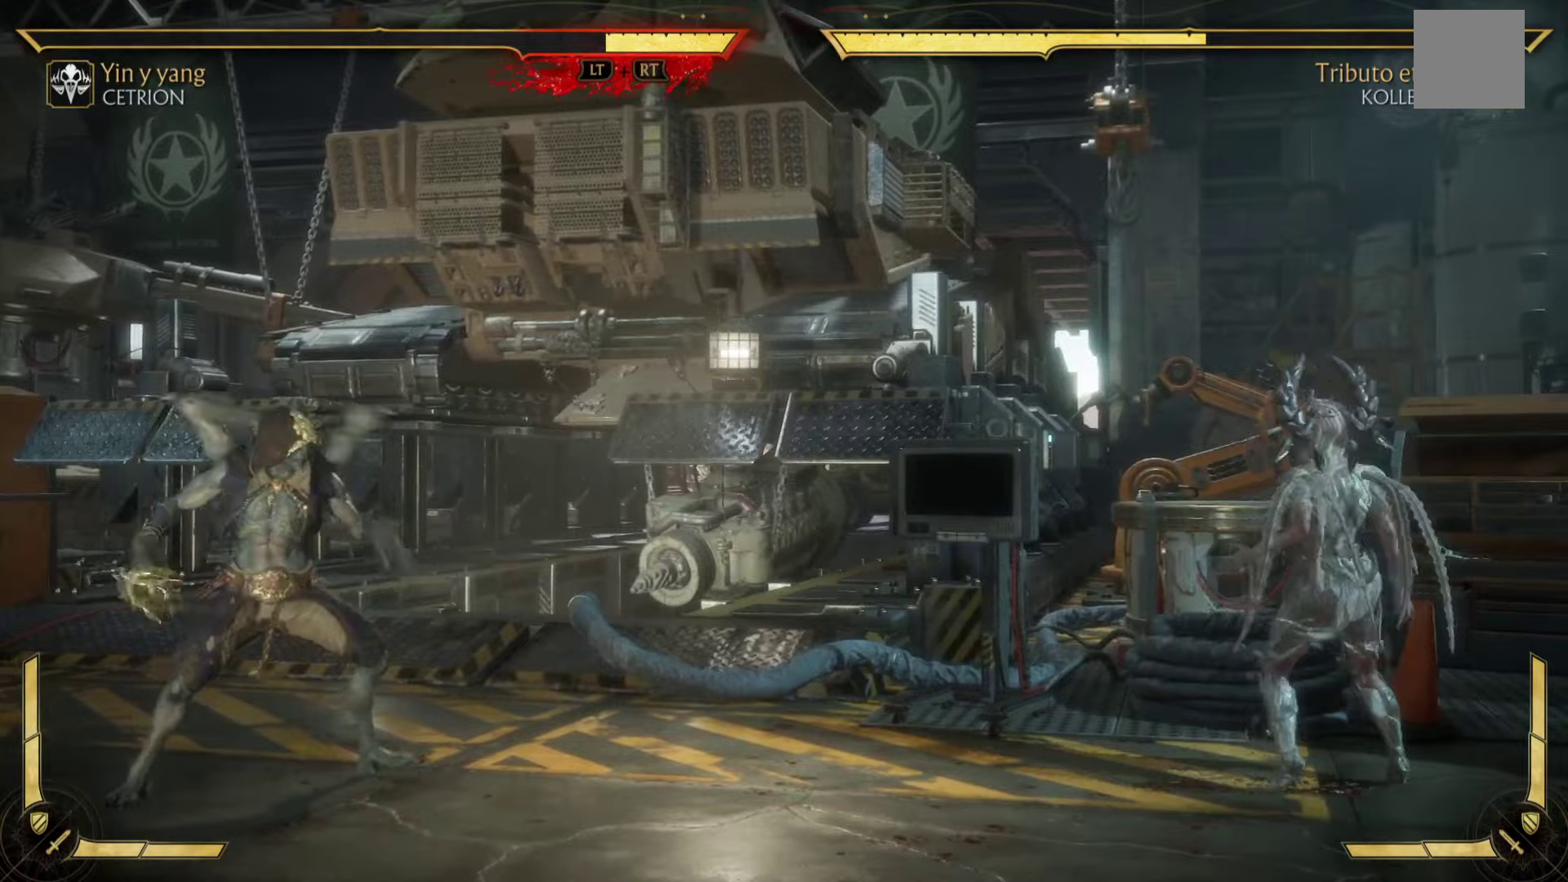
{"buttons": [], "left_stick": "down", "events": [[67, "left_stick", "up-right"], [150, "A", "up"], [150, "X", "down"], [284, "X", "up"], [400, "A", "down"], [484, "left_stick", "down"], [500, "A", "up"]]}
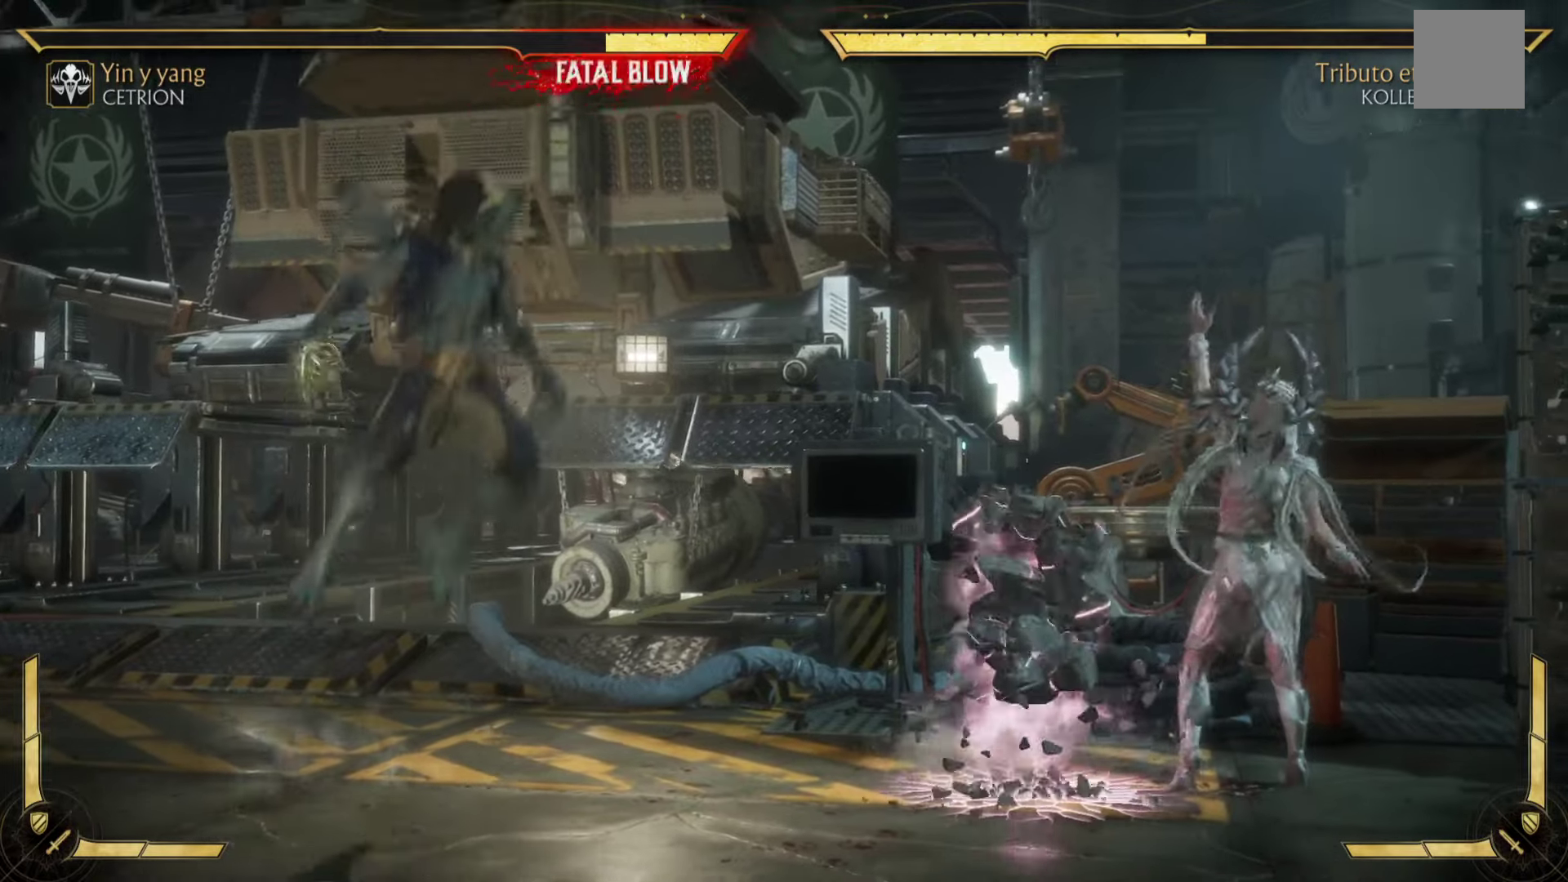
{"buttons": [], "left_stick": "center", "events": [[167, "X", "down"], [184, "left_stick", "up"], [250, "left_stick", "right"], [284, "X", "up"], [384, "X", "down"], [384, "left_stick", "up-left"], [450, "left_stick", "center"], [484, "X", "up"]]}
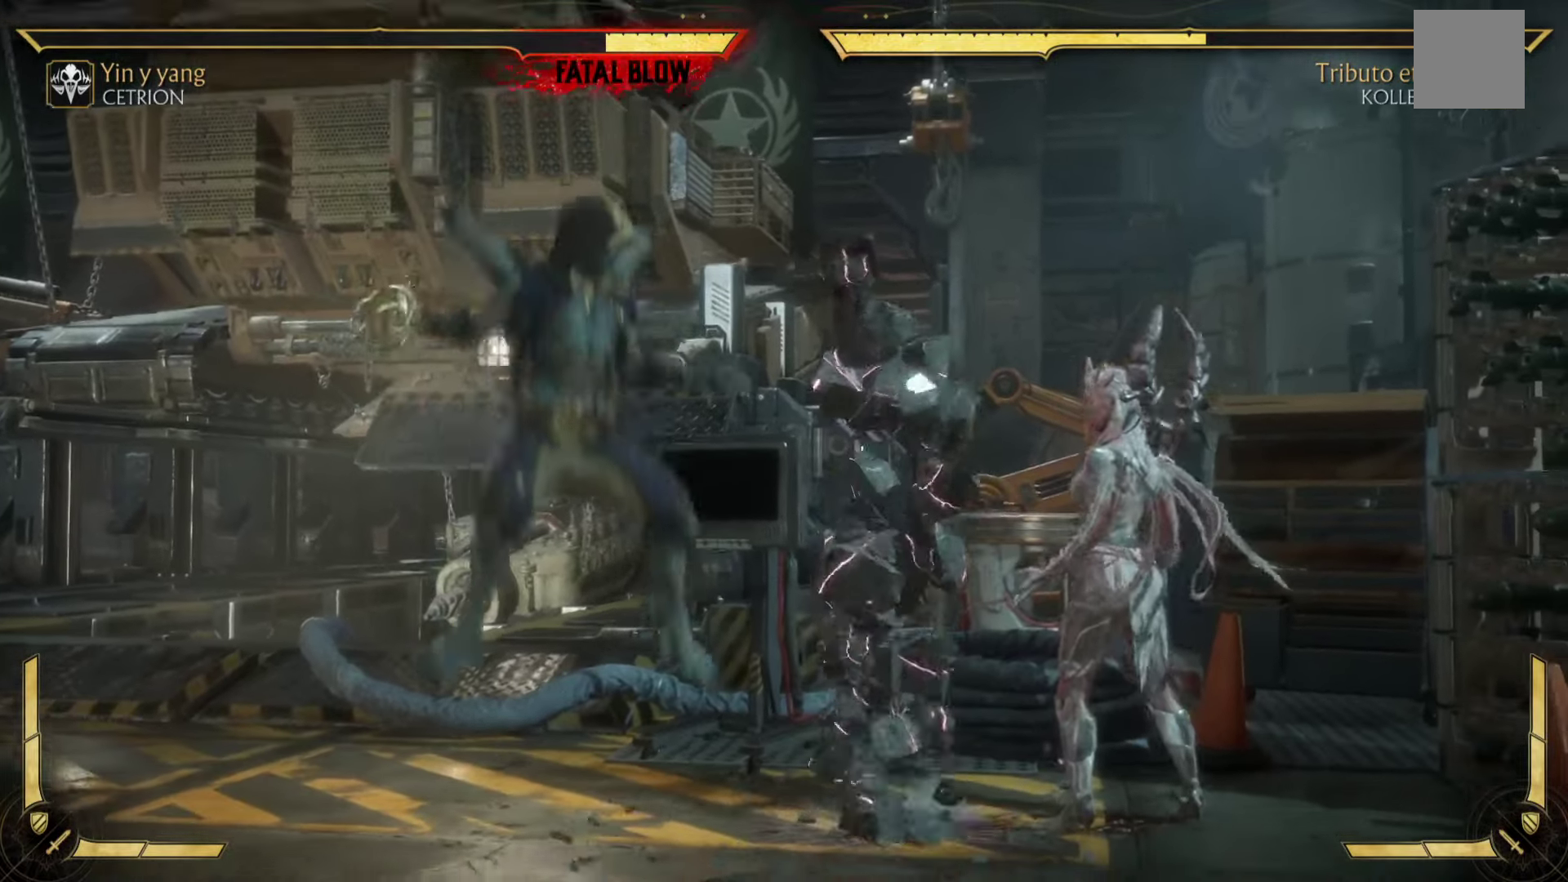
{"buttons": [], "left_stick": "center", "events": [[50, "left_stick", "up-left"], [84, "A", "down"], [100, "X", "down"], [167, "left_stick", "right"], [217, "A", "up"], [217, "X", "up"], [334, "X", "down"], [400, "X", "up"], [434, "left_stick", "center"]]}
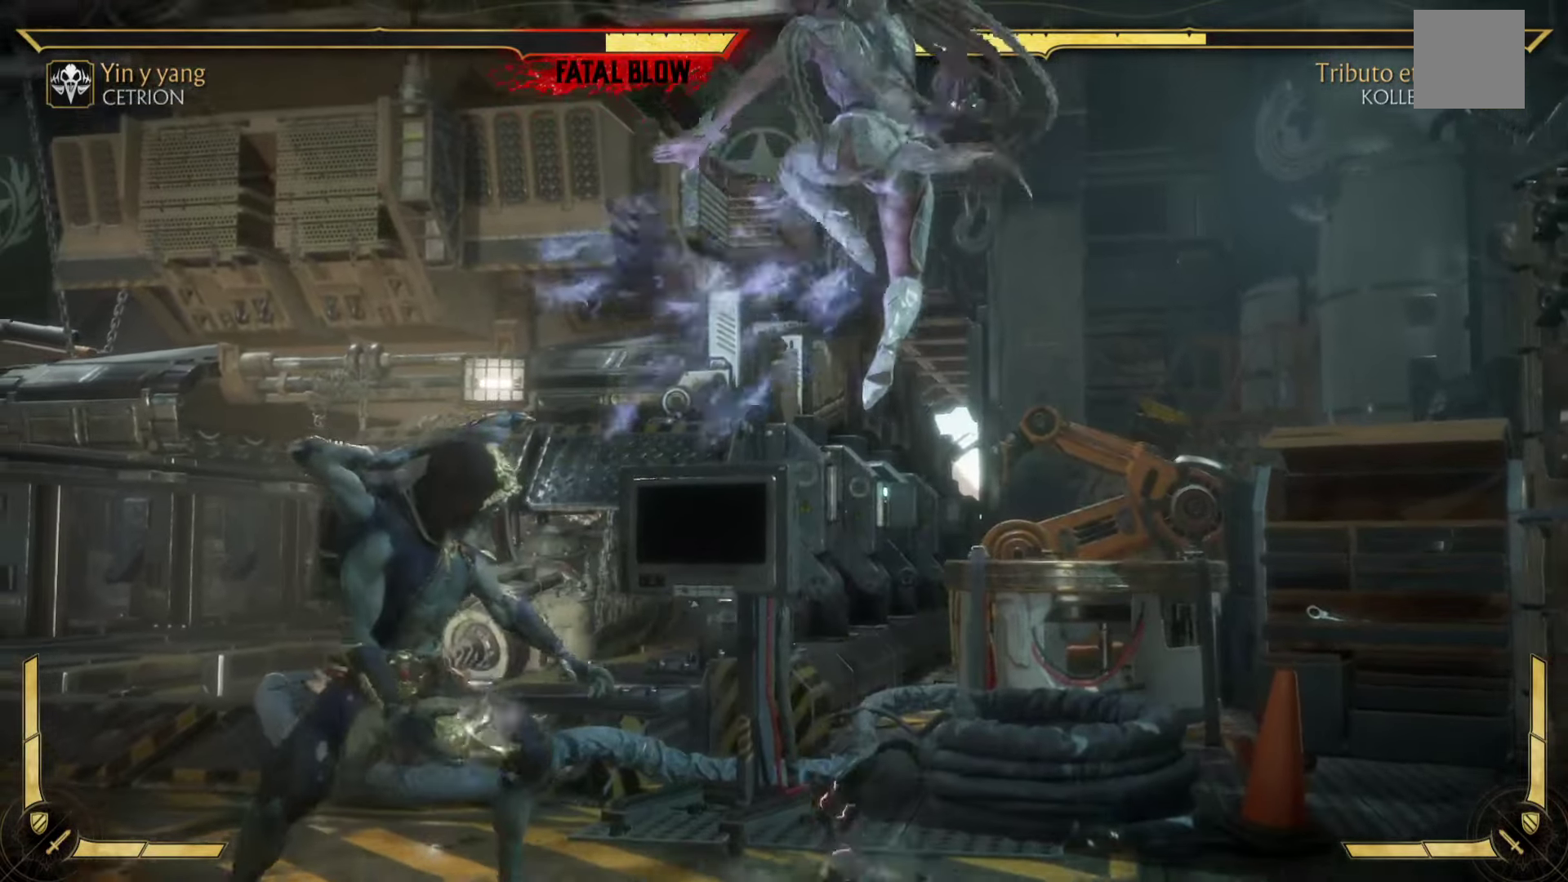
{"buttons": ["L1"], "left_stick": "center", "events": [[17, "A", "down"], [17, "X", "down"], [34, "left_stick", "down-left"], [50, "A", "up"], [117, "X", "up"], [184, "left_stick", "left"], [334, "R1", "down"], [400, "left_stick", "center"], [417, "R1", "up"], [500, "L1", "down"]]}
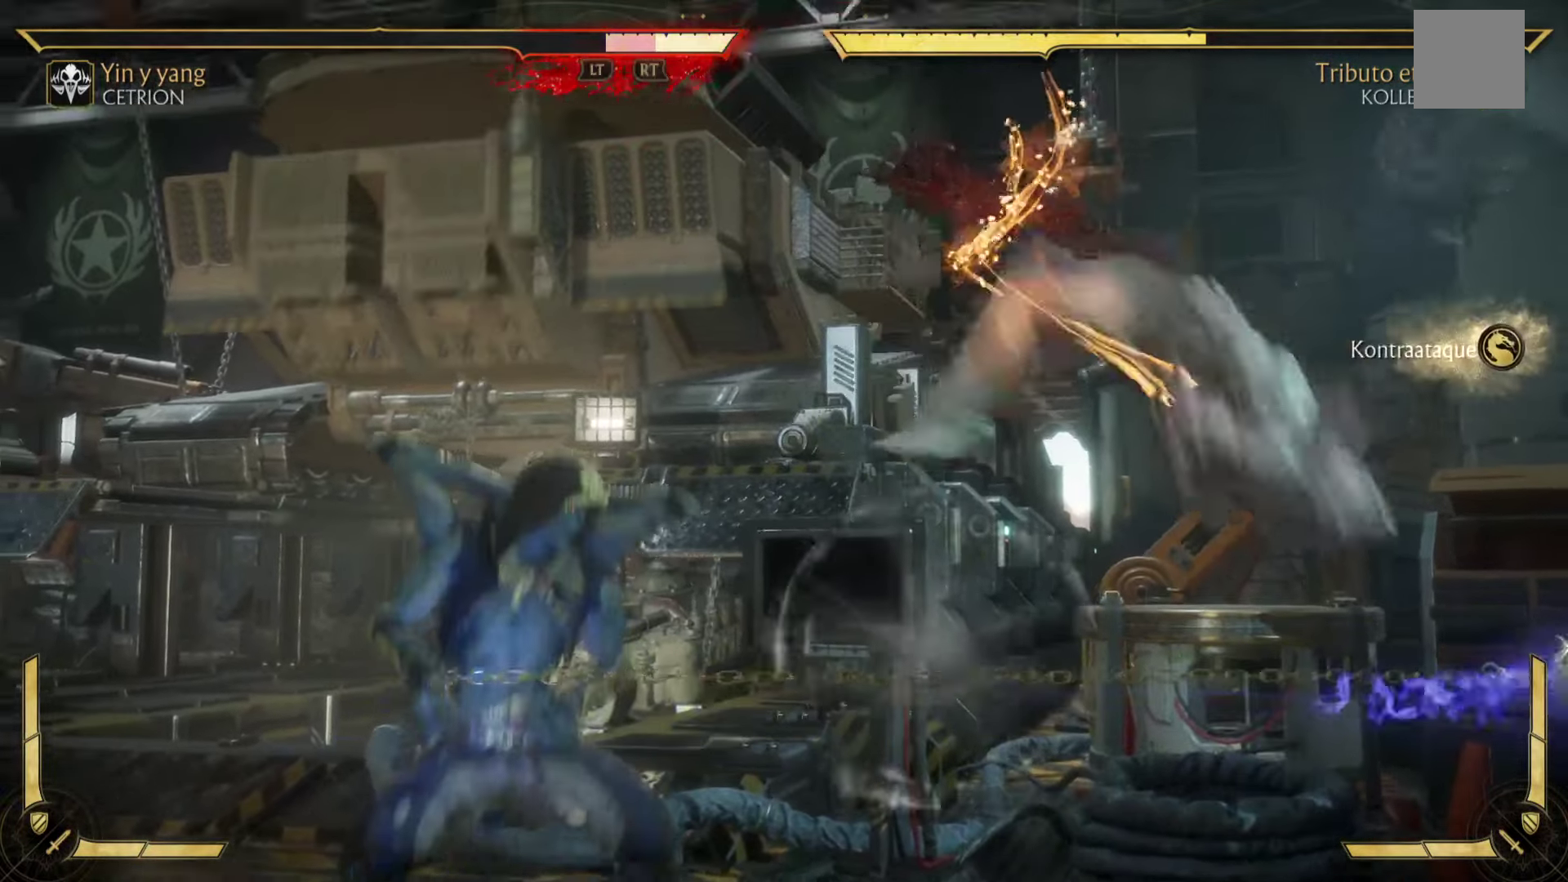
{"buttons": [], "left_stick": "center", "events": [[17, "R1", "down"], [200, "R1", "up"], [234, "L1", "up"]]}
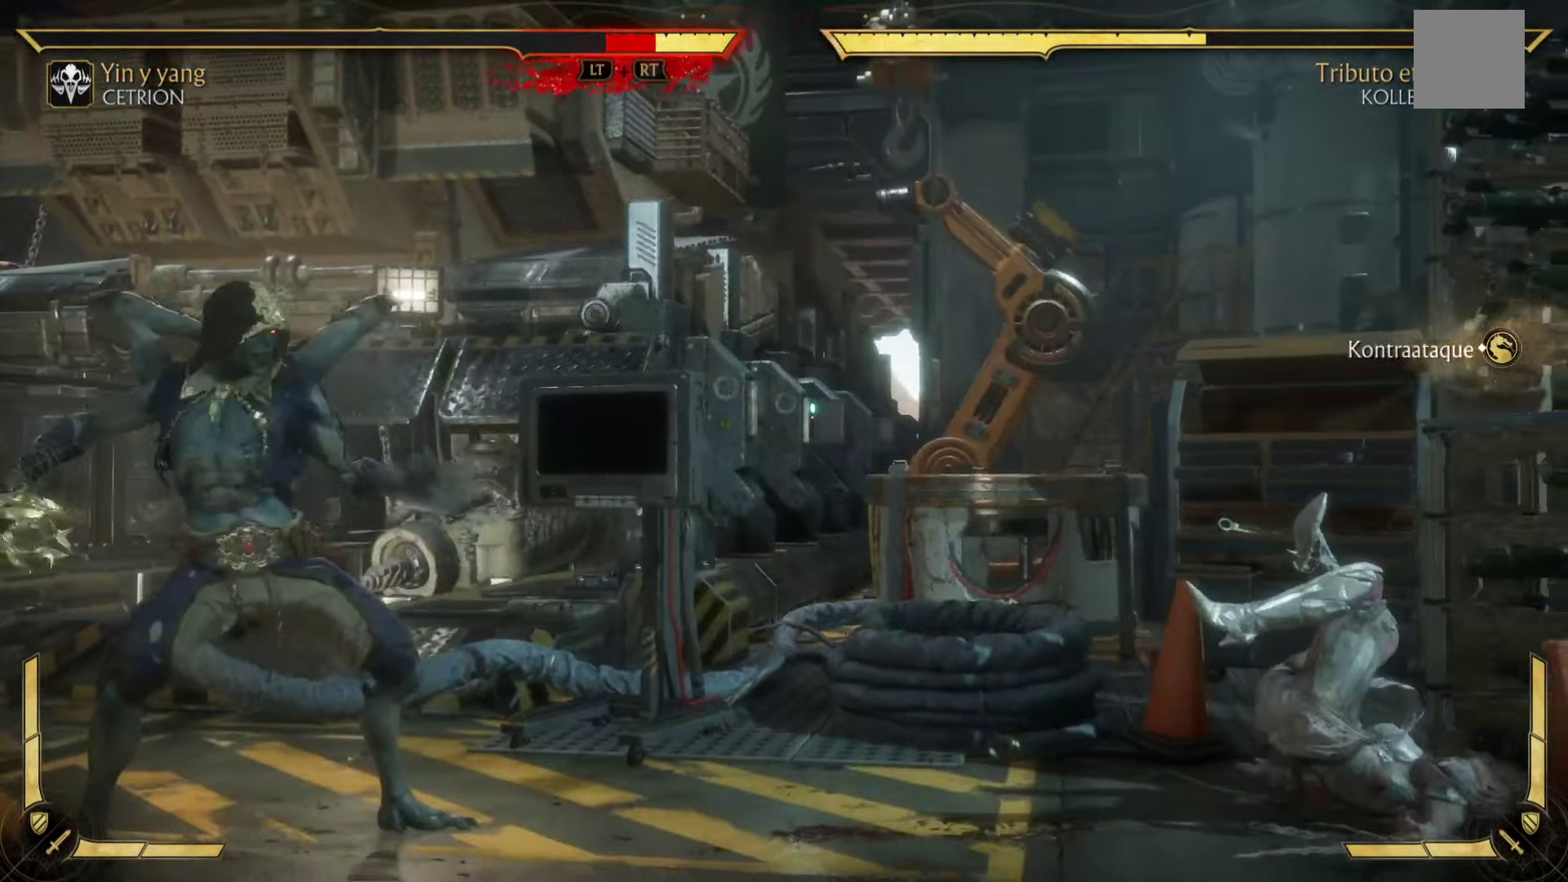
{"buttons": [], "left_stick": "down-left", "events": [[250, "left_stick", "up"], [284, "X", "down"], [384, "X", "up"], [400, "A", "down"], [434, "A", "up"], [434, "left_stick", "down-left"]]}
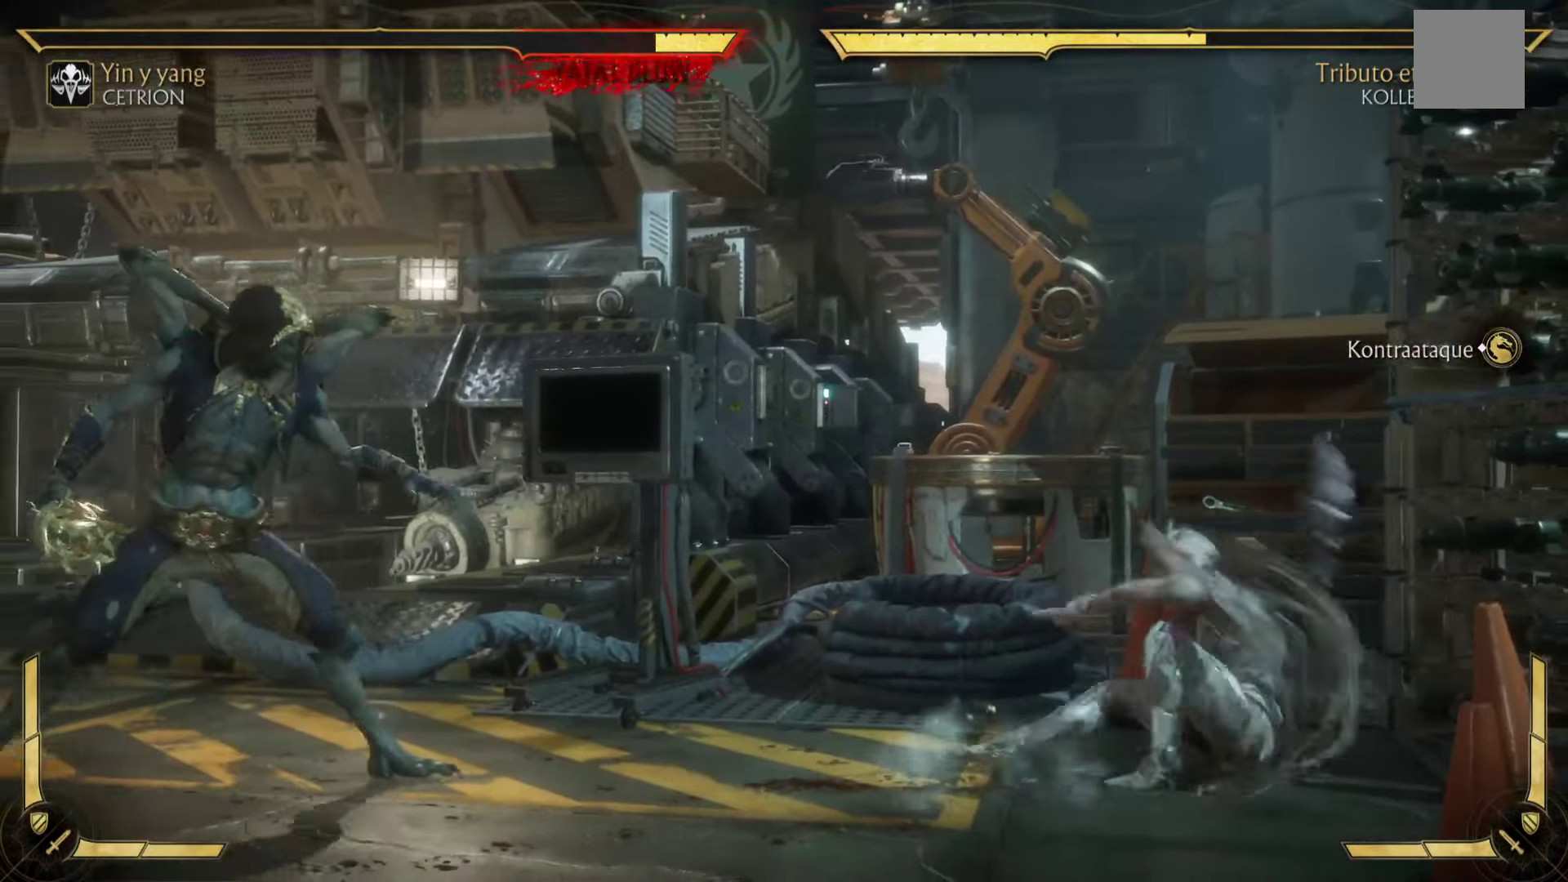
{"buttons": ["A", "X"], "left_stick": "down-left", "events": [[17, "X", "down"], [100, "X", "up"], [234, "A", "down"], [234, "X", "down"], [317, "X", "up"], [334, "A", "up"], [450, "A", "down"], [467, "X", "down"]]}
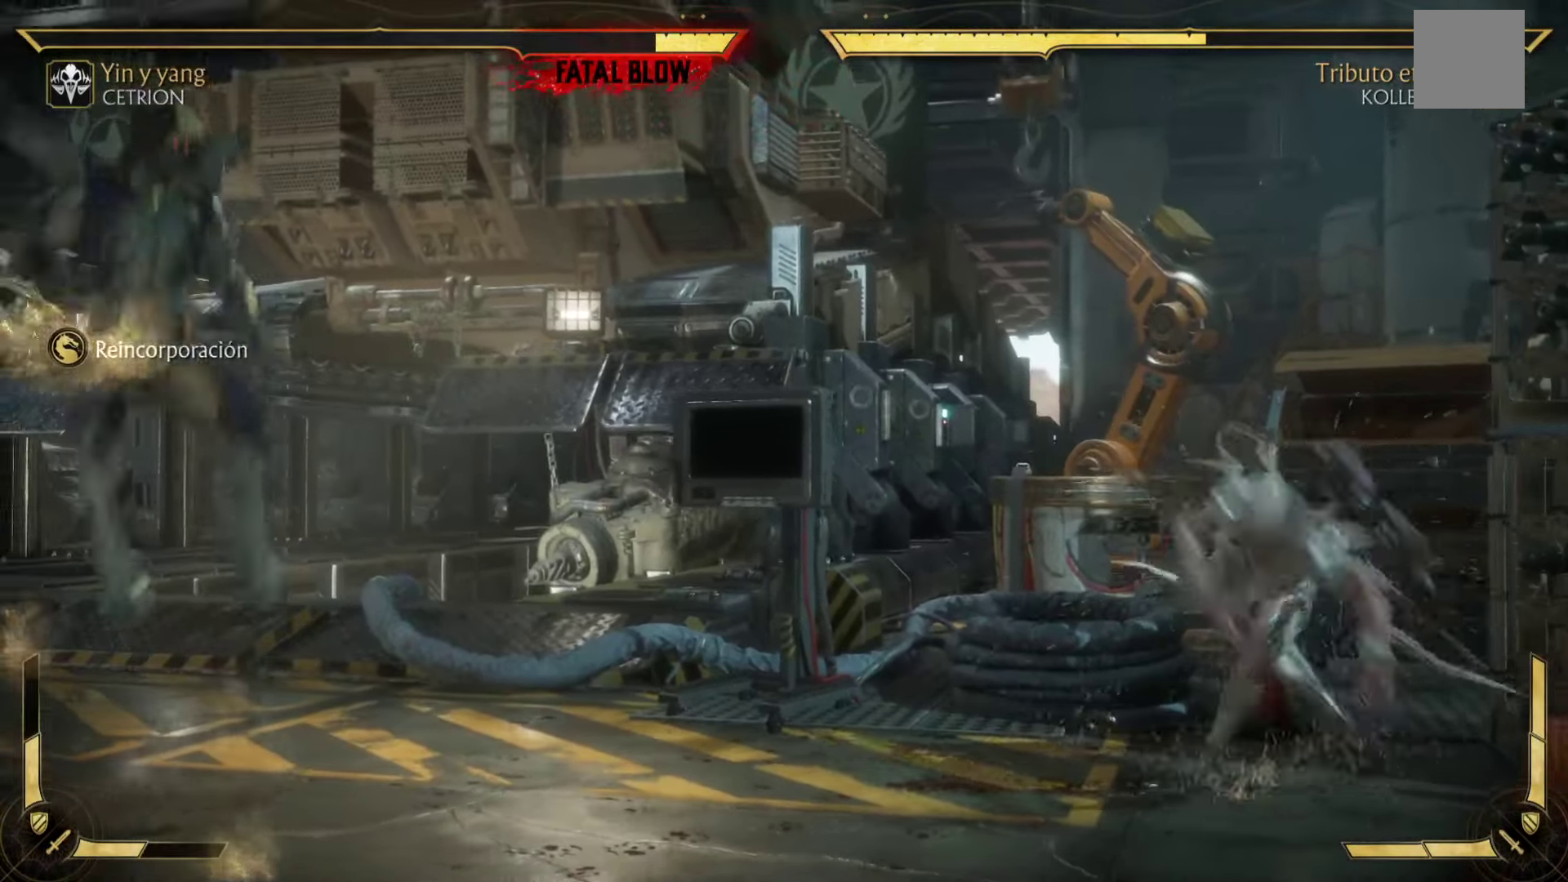
{"buttons": ["A"], "left_stick": "down", "events": [[34, "A", "up"], [84, "X", "up"], [100, "left_stick", "center"], [200, "A", "down"], [200, "X", "down"], [200, "left_stick", "left"], [300, "A", "up"], [300, "X", "up"], [300, "left_stick", "down-left"], [384, "A", "down"], [484, "left_stick", "down"]]}
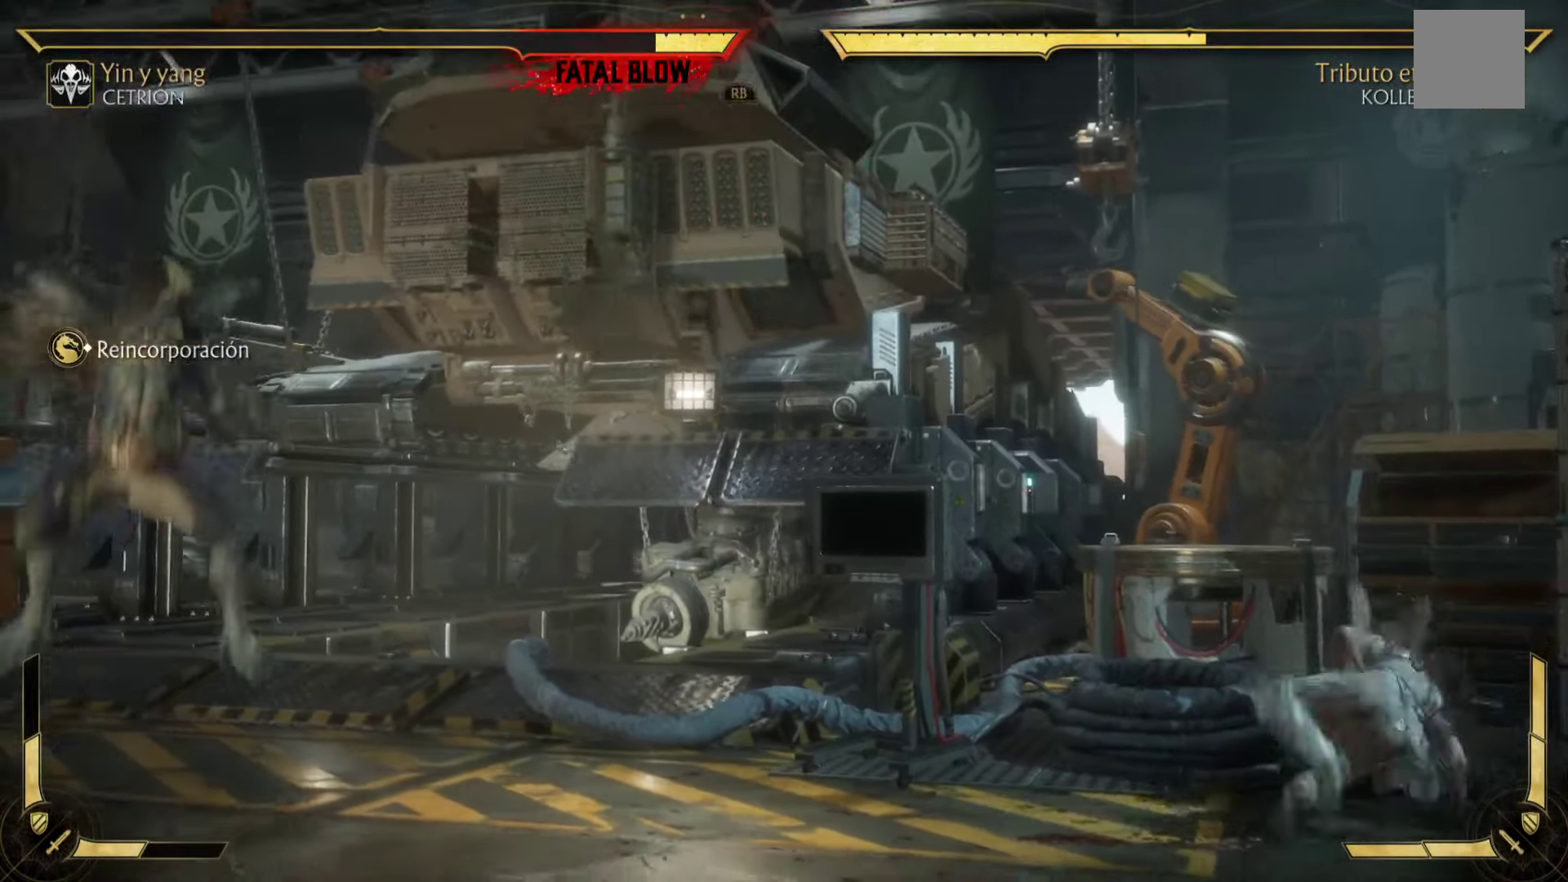
{"buttons": ["X"], "left_stick": "right", "events": [[50, "left_stick", "right"], [84, "A", "up"], [100, "A", "down"], [167, "left_stick", "up"], [250, "A", "up"], [267, "left_stick", "left"], [317, "A", "down"], [400, "left_stick", "down"], [500, "A", "up"], [500, "X", "down"], [500, "left_stick", "right"]]}
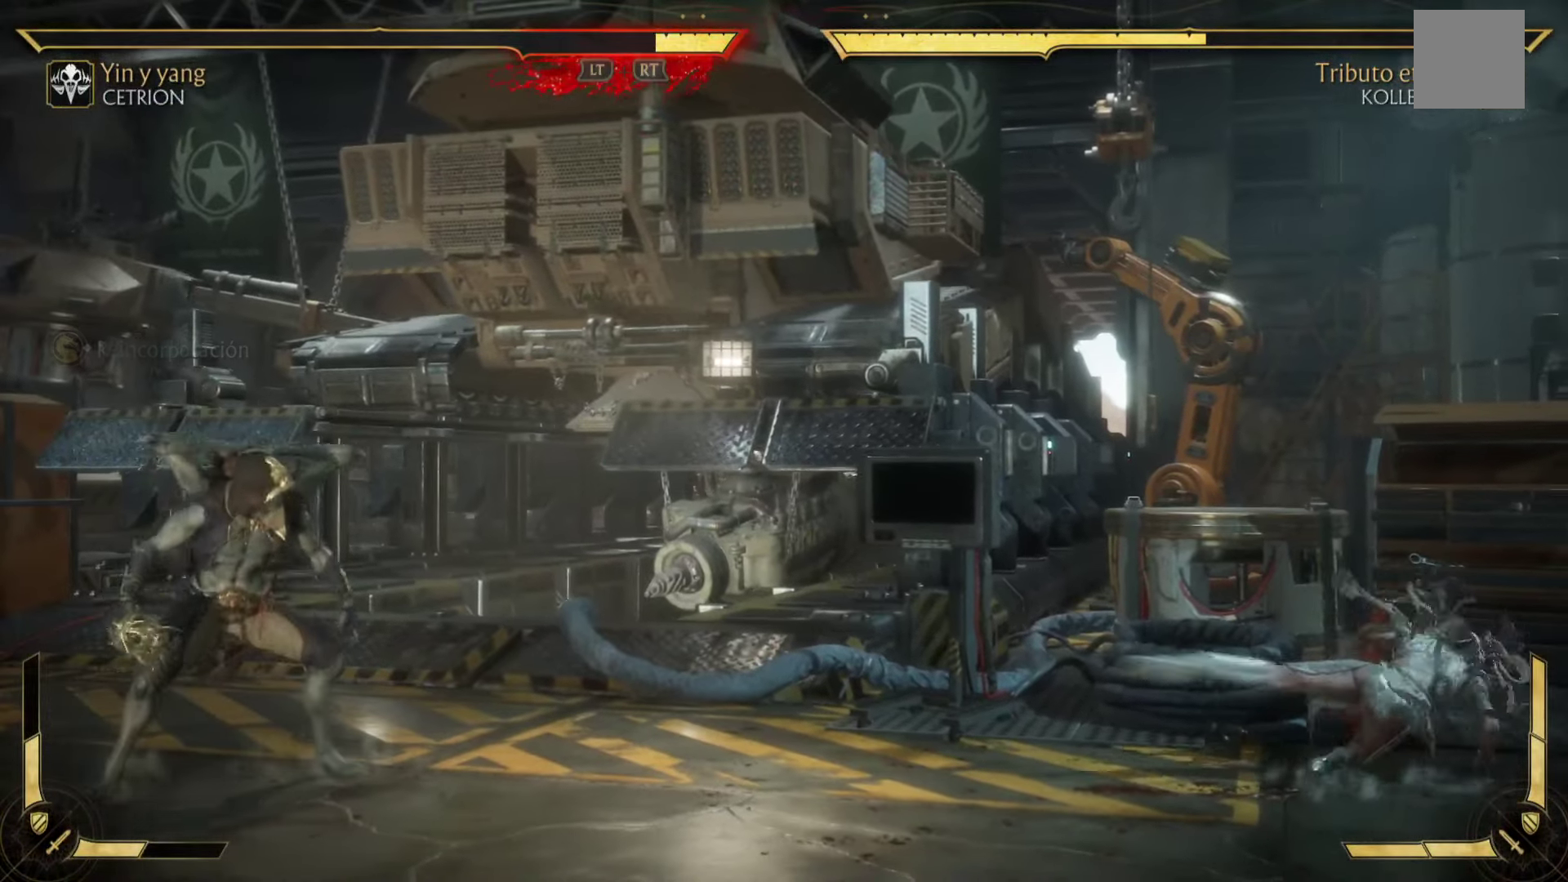
{"buttons": ["X"], "left_stick": "left", "events": [[34, "left_stick", "down"], [84, "left_stick", "left"], [117, "X", "up"], [234, "A", "down"], [234, "X", "down"], [234, "left_stick", "down"], [284, "A", "up"], [284, "left_stick", "down-right"], [334, "X", "up"], [400, "left_stick", "center"], [484, "X", "down"], [500, "left_stick", "left"]]}
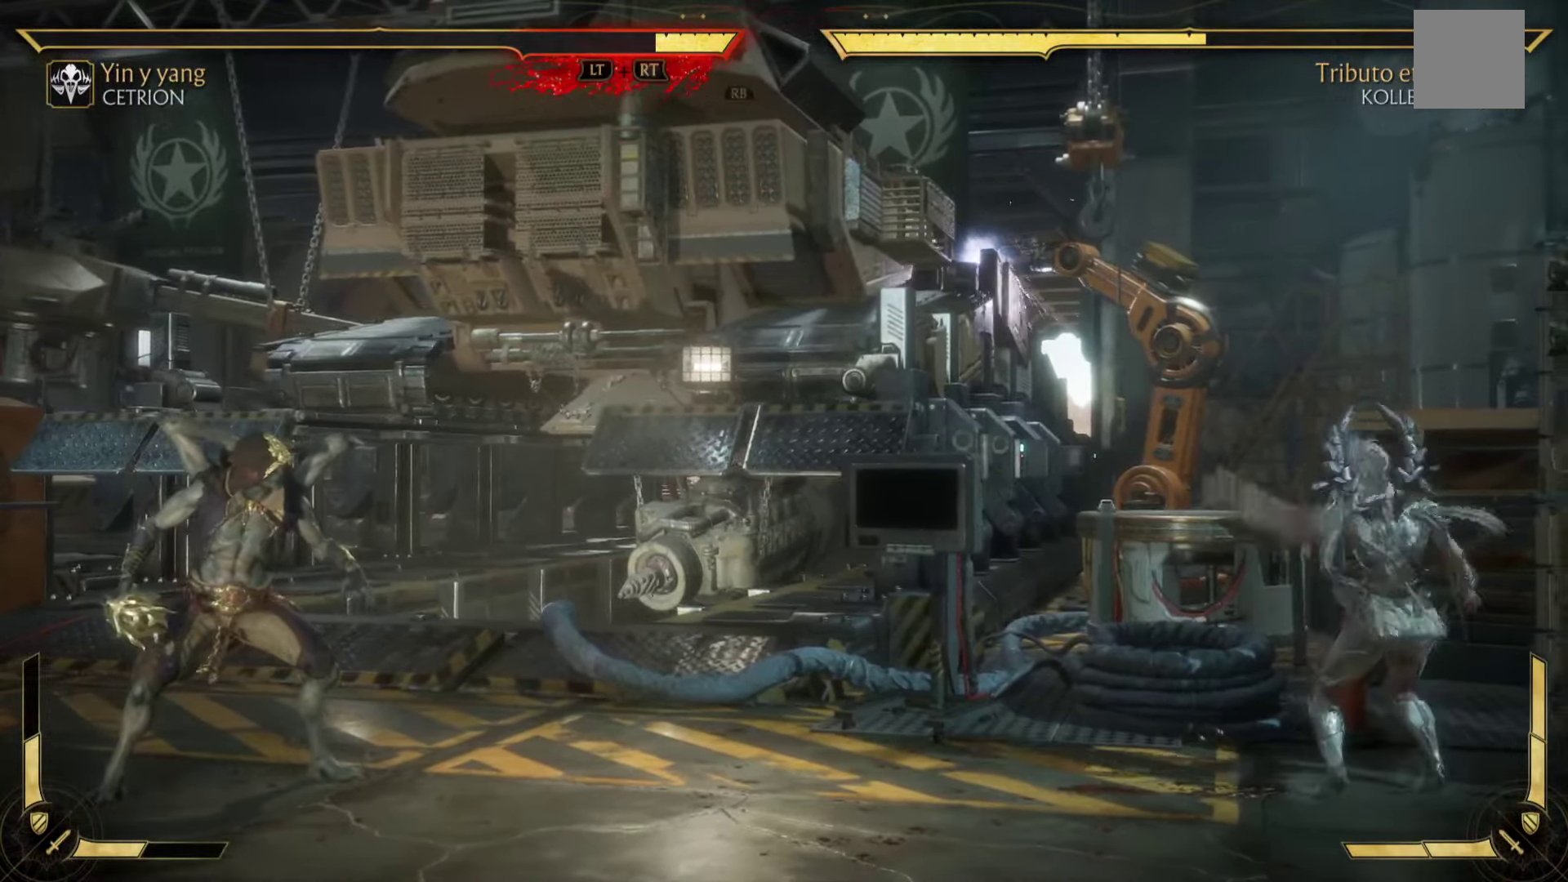
{"buttons": ["R2"], "left_stick": "down-left", "events": [[83, "X", "up"], [333, "R2", "down"], [433, "left_stick", "down-left"]]}
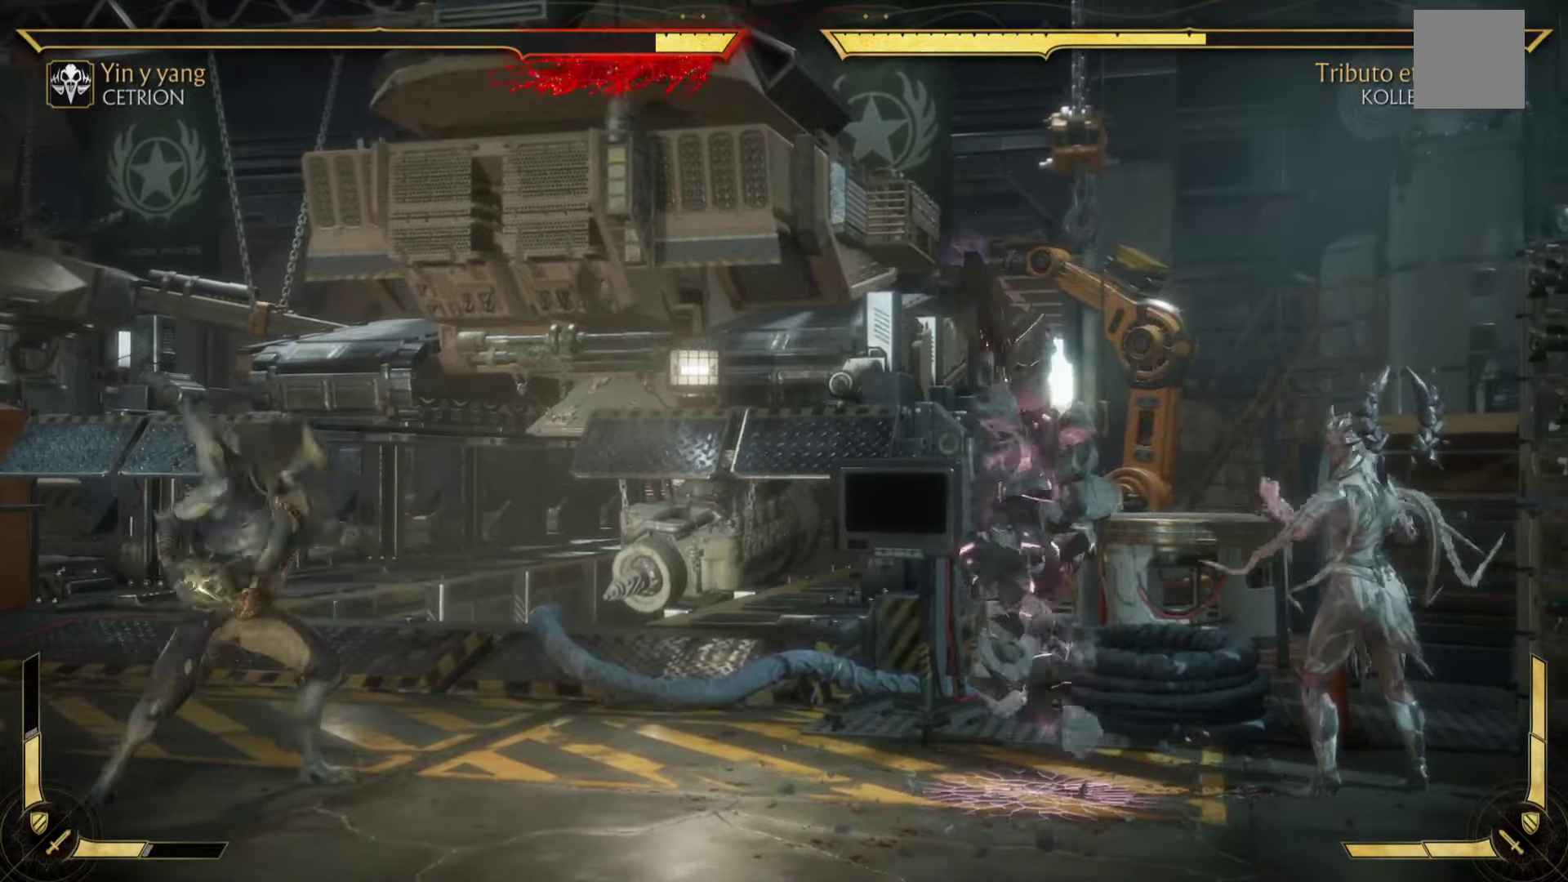
{"buttons": [], "left_stick": "down-left", "events": [[433, "R2", "up"]]}